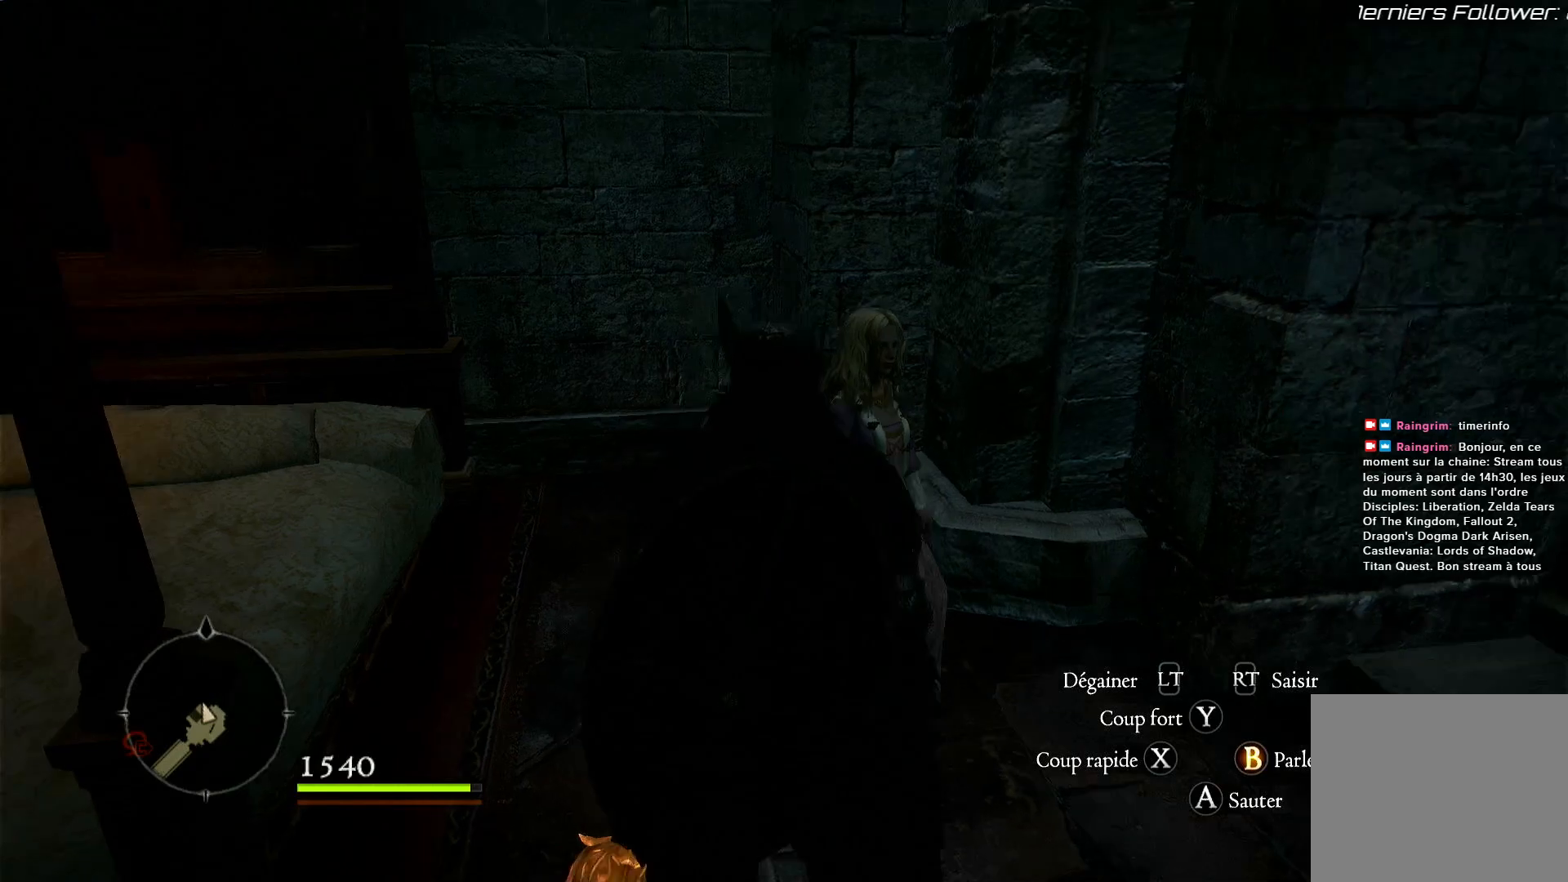
Gameplay with a controller (Xbox layout); each line is a JSON object with the inputs held at the frame after it. "events" lists button and stick changes between this image and that frame as [ms after this image, input, new state], when the widget could be followed in between. Not read: R3.
{"buttons": [], "left_stick": "right", "right_stick": "right", "events": [[233, "left_stick", "right"]]}
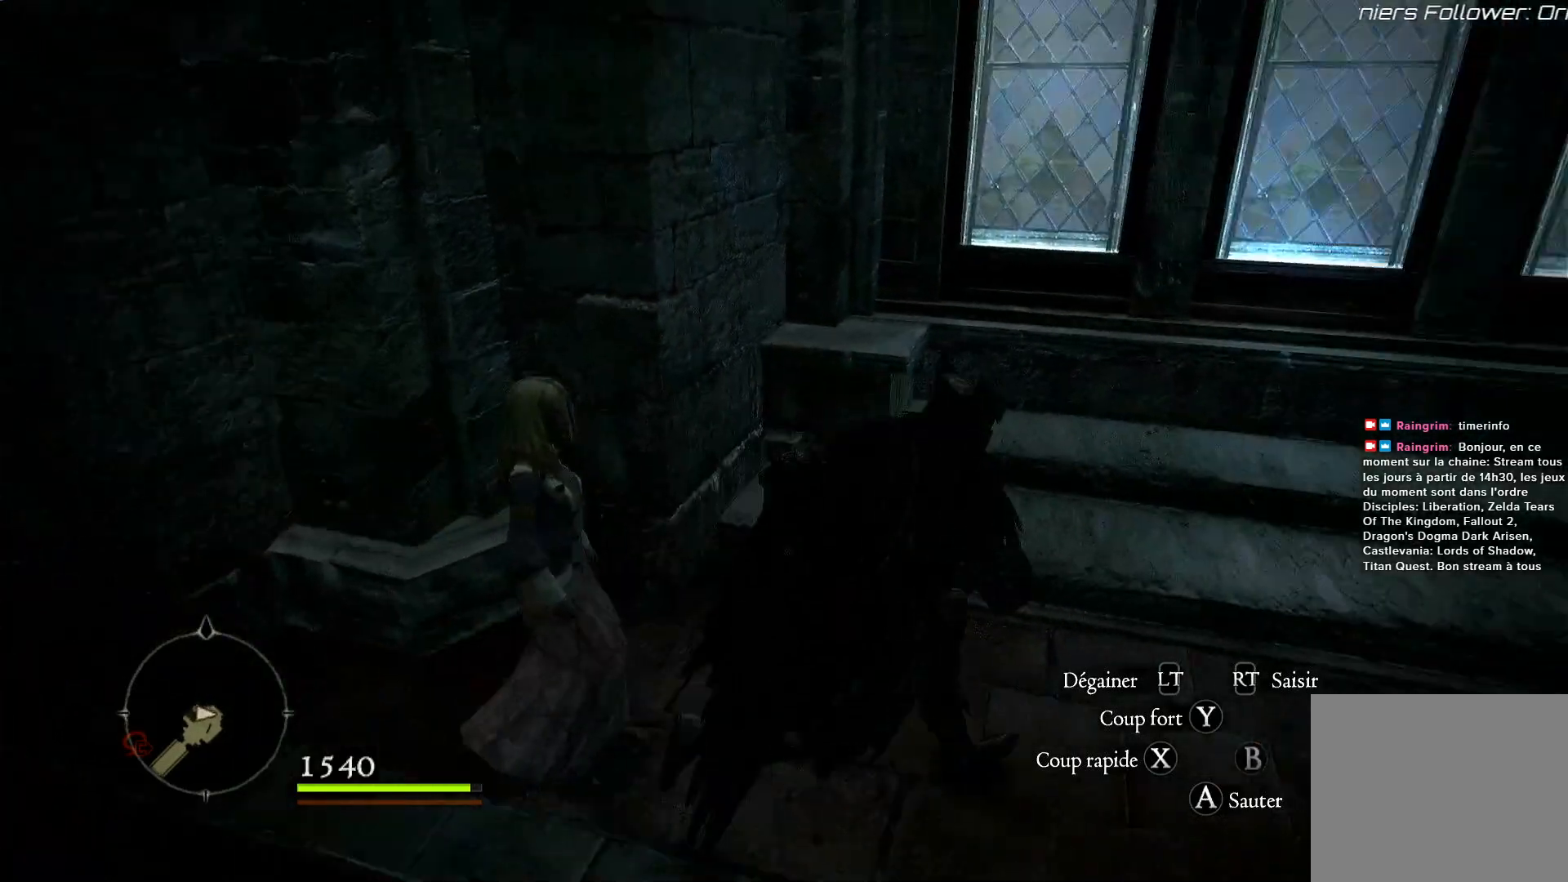
{"buttons": [], "left_stick": "right", "right_stick": "right", "events": []}
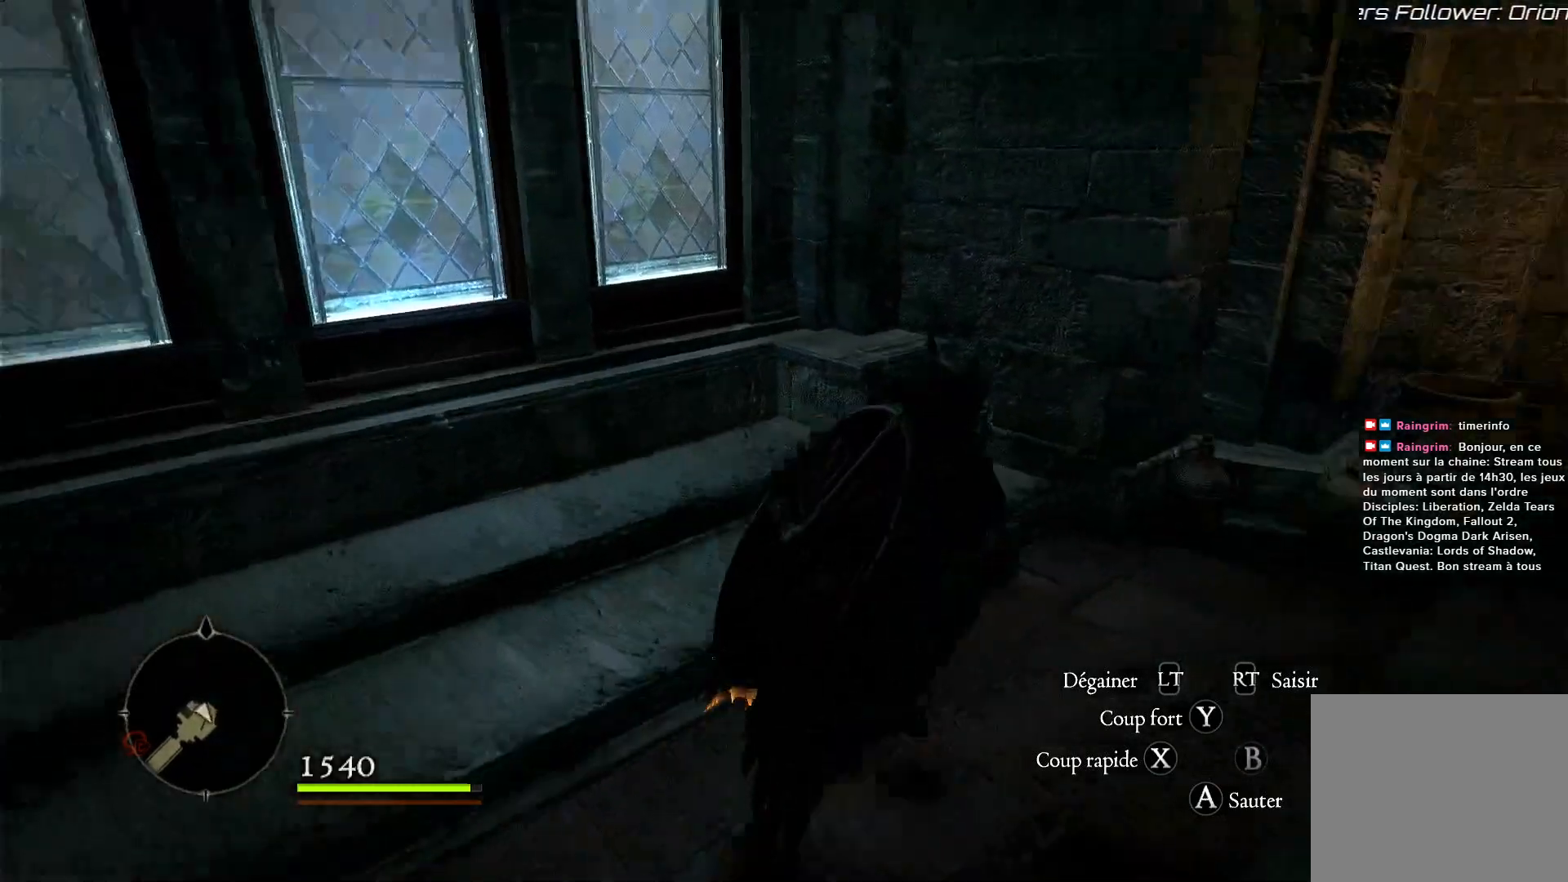
{"buttons": [], "left_stick": "up-right", "right_stick": "right", "events": [[100, "left_stick", "up-right"]]}
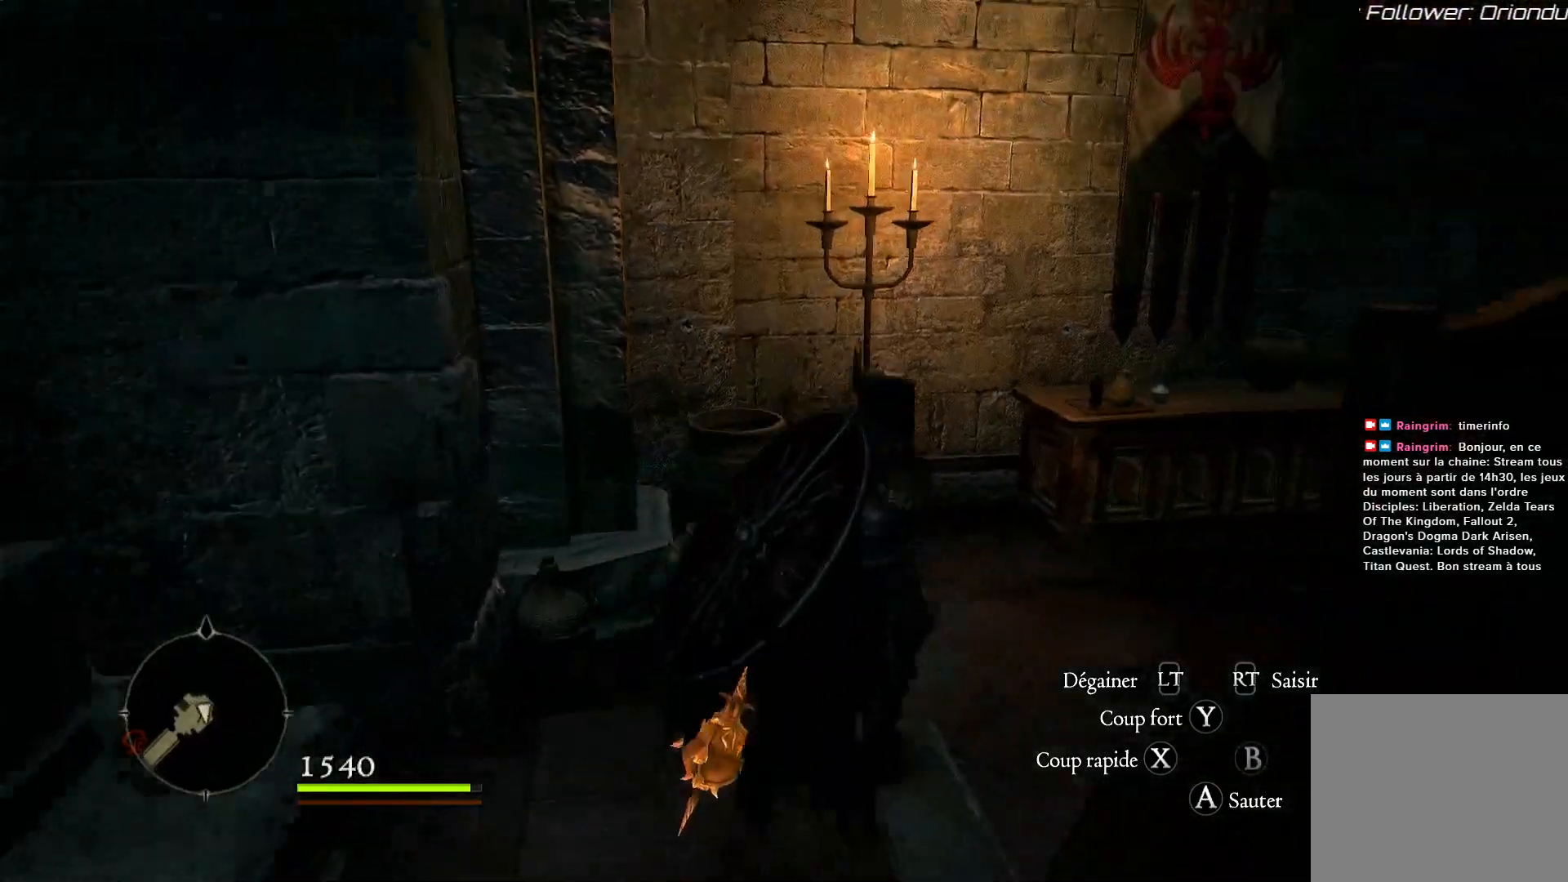
{"buttons": [], "left_stick": "up", "right_stick": "down", "events": [[267, "right_stick", "down-right"], [433, "left_stick", "up"], [500, "right_stick", "down"]]}
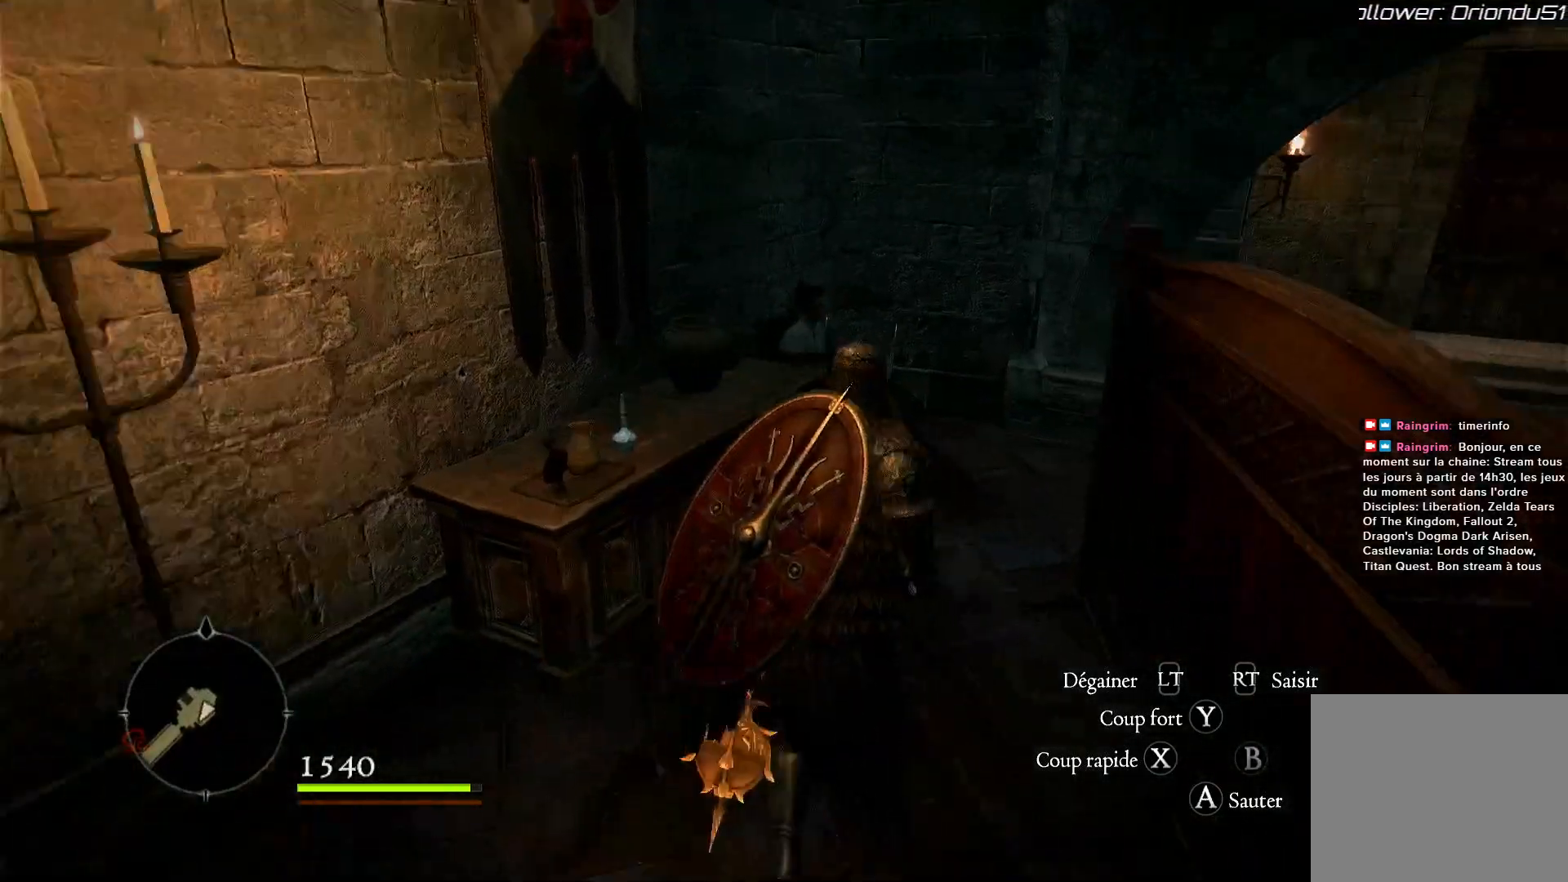
{"buttons": [], "left_stick": "center", "right_stick": "center", "events": [[100, "left_stick", "up-left"], [300, "left_stick", "center"], [367, "right_stick", "center"]]}
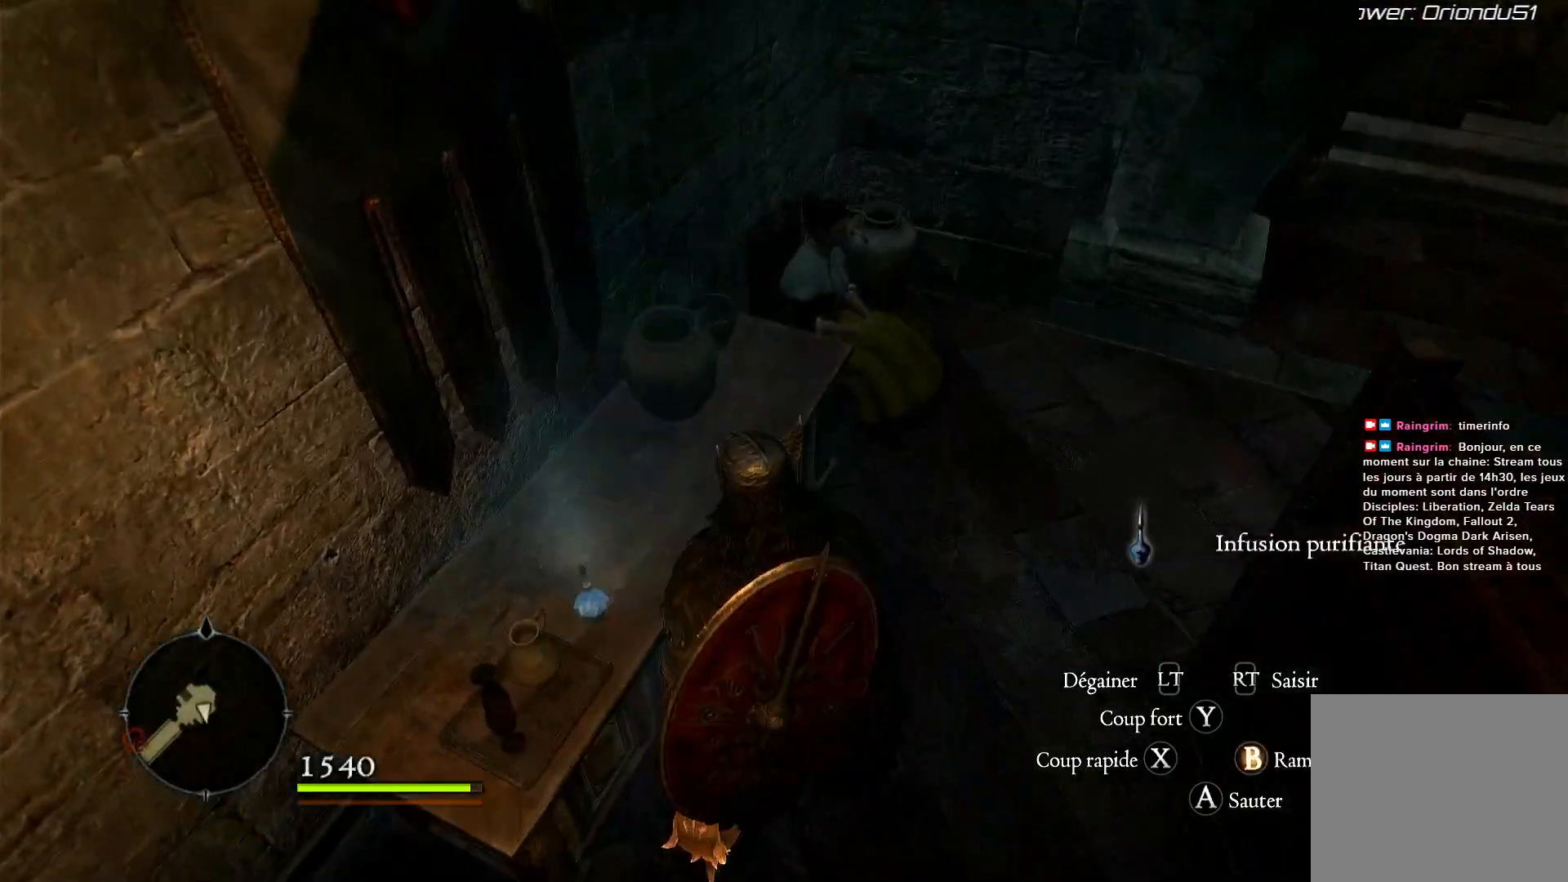
{"buttons": ["B"], "left_stick": "center", "right_stick": "center", "events": [[500, "B", "down"]]}
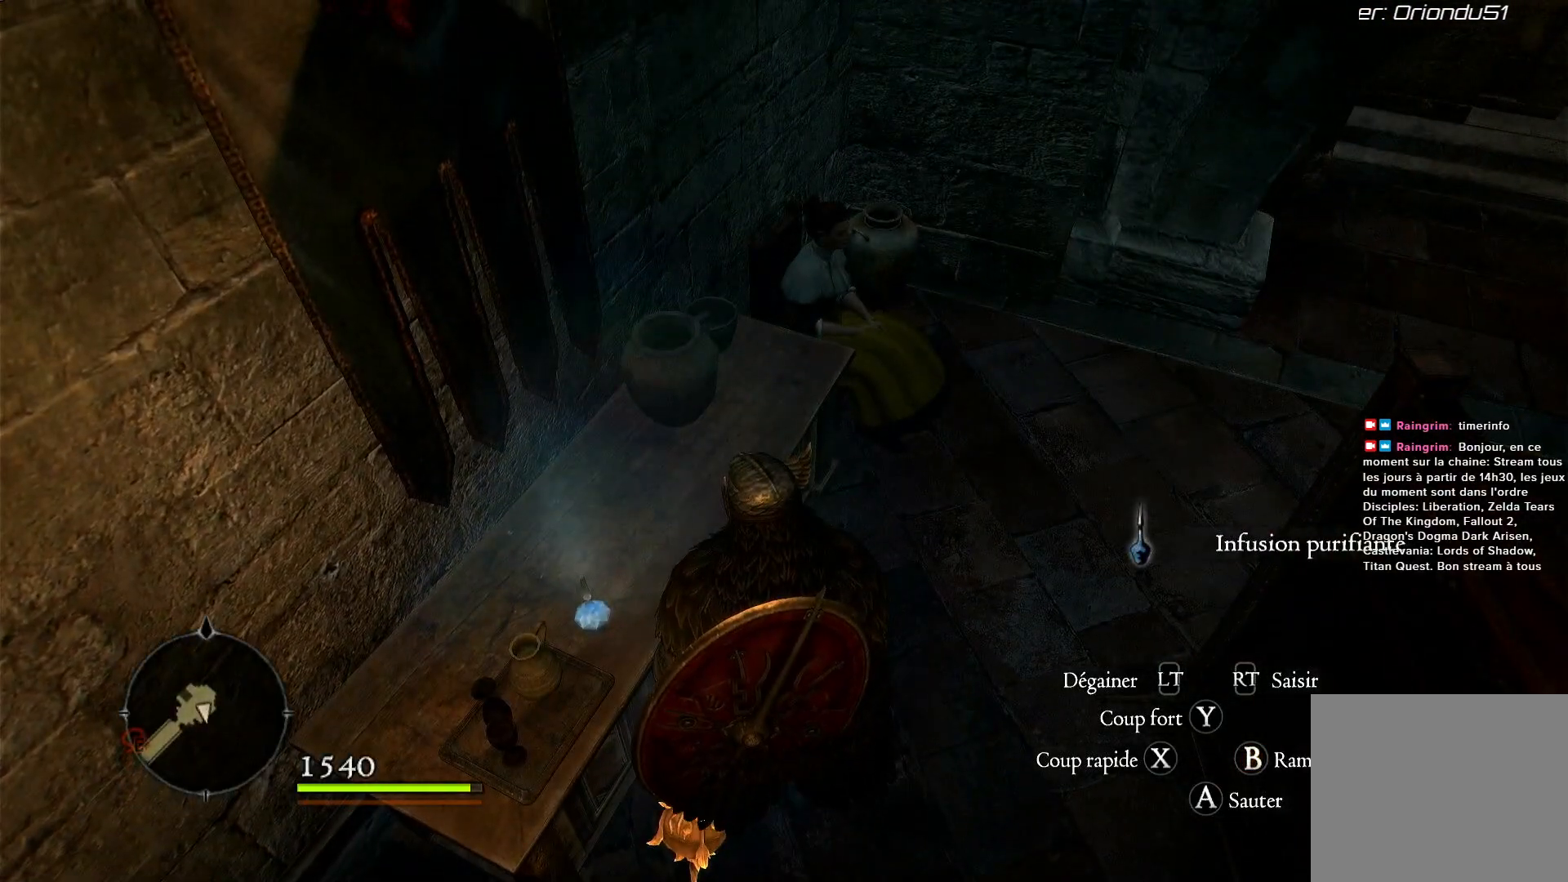
{"buttons": [], "left_stick": "up", "right_stick": "right", "events": [[67, "B", "up"], [367, "left_stick", "up"], [433, "right_stick", "right"]]}
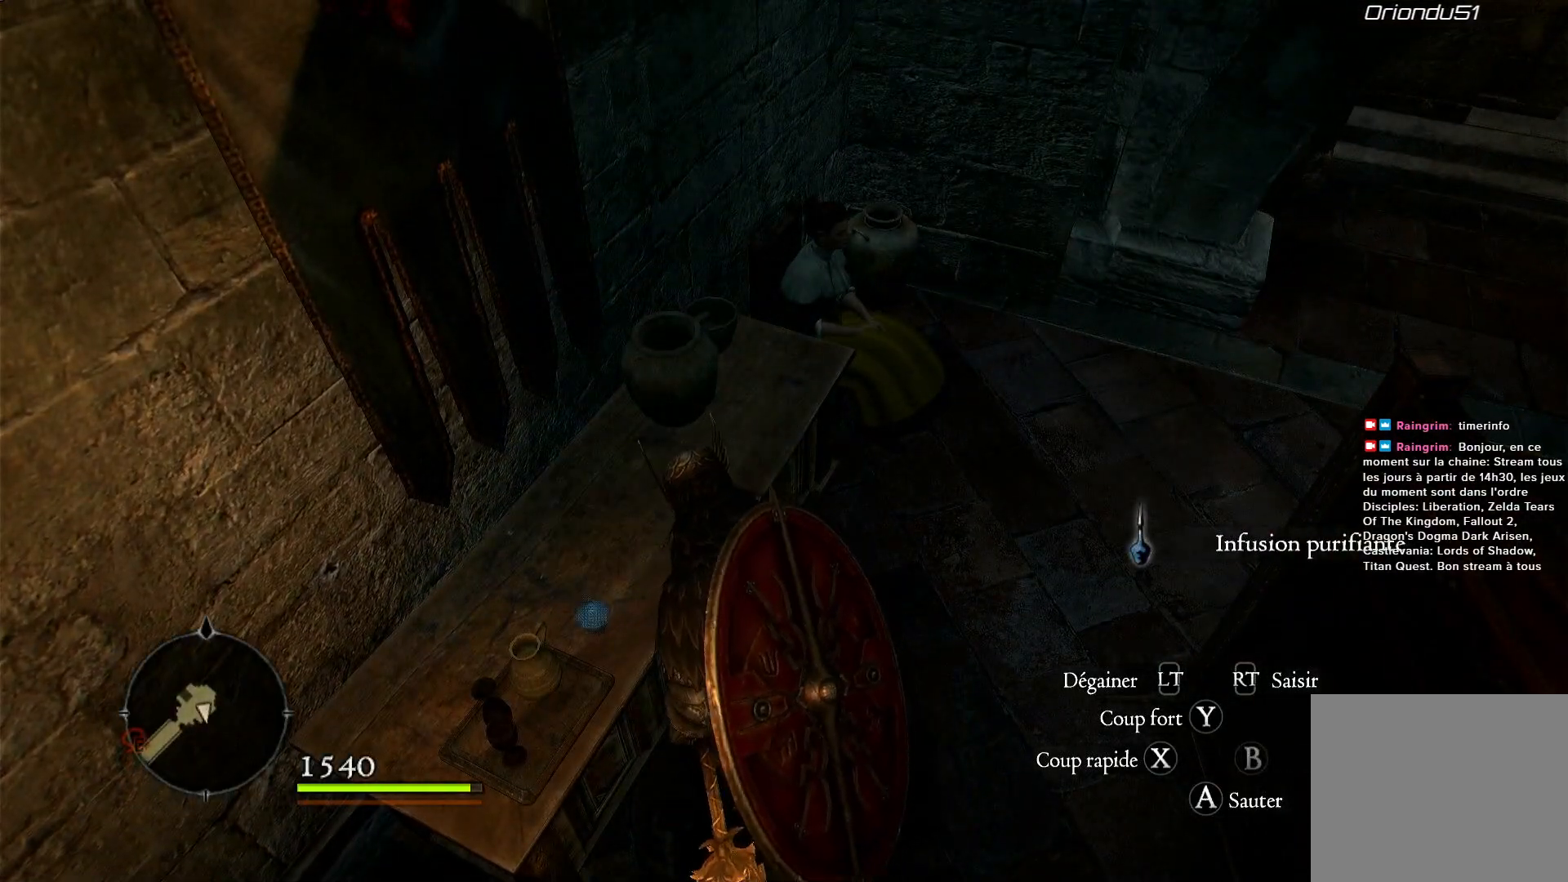
{"buttons": [], "left_stick": "up", "right_stick": "up-right", "events": [[67, "right_stick", "up-right"], [300, "right_stick", "right"], [467, "right_stick", "up-right"]]}
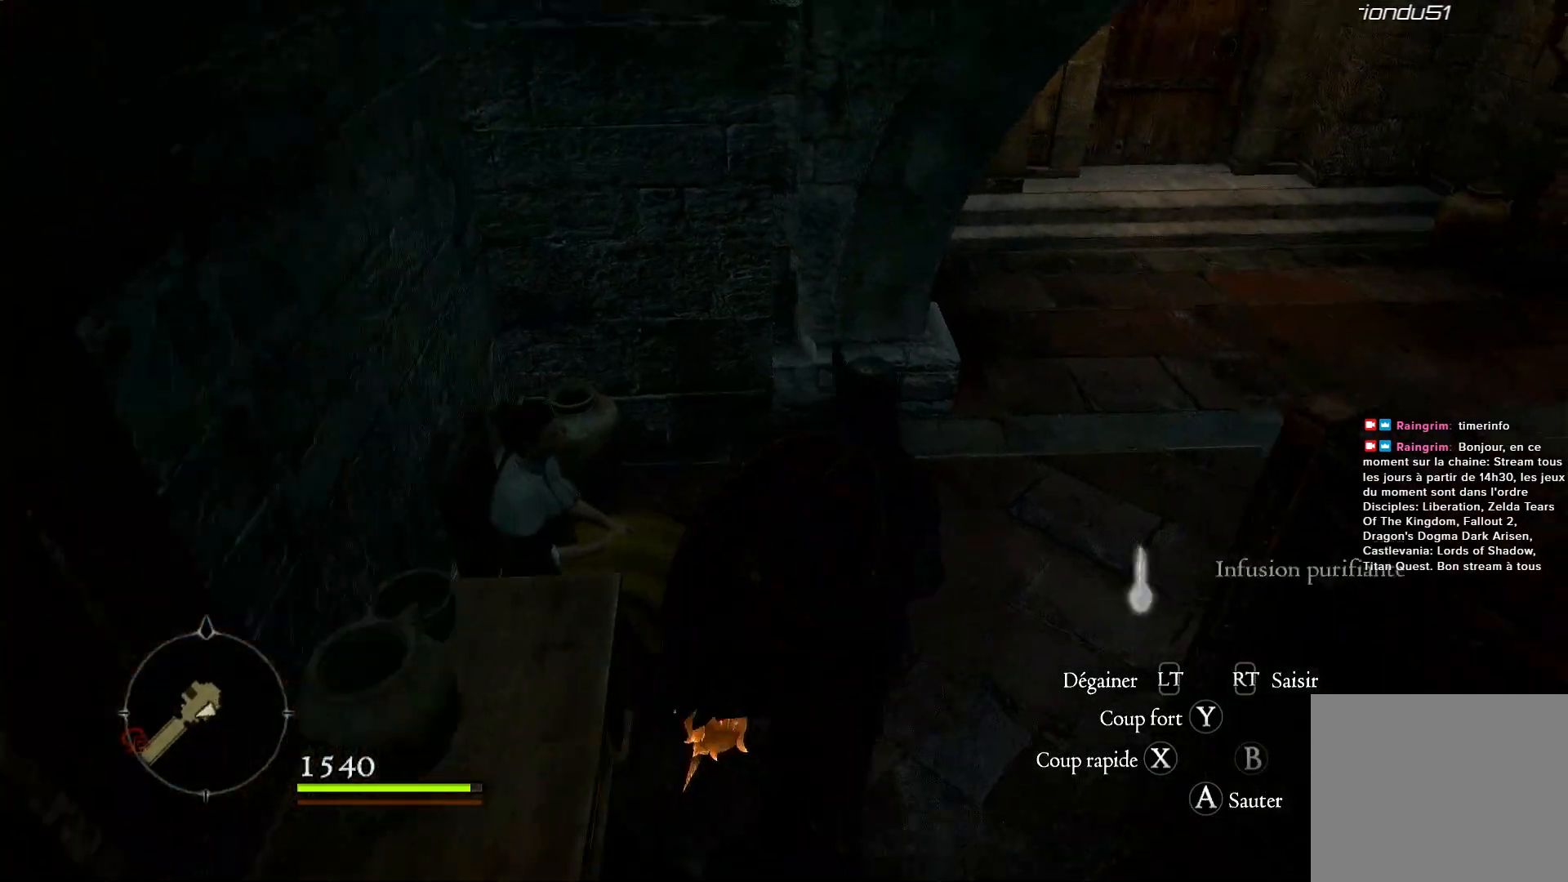
{"buttons": [], "left_stick": "up", "right_stick": "right", "events": [[333, "right_stick", "right"]]}
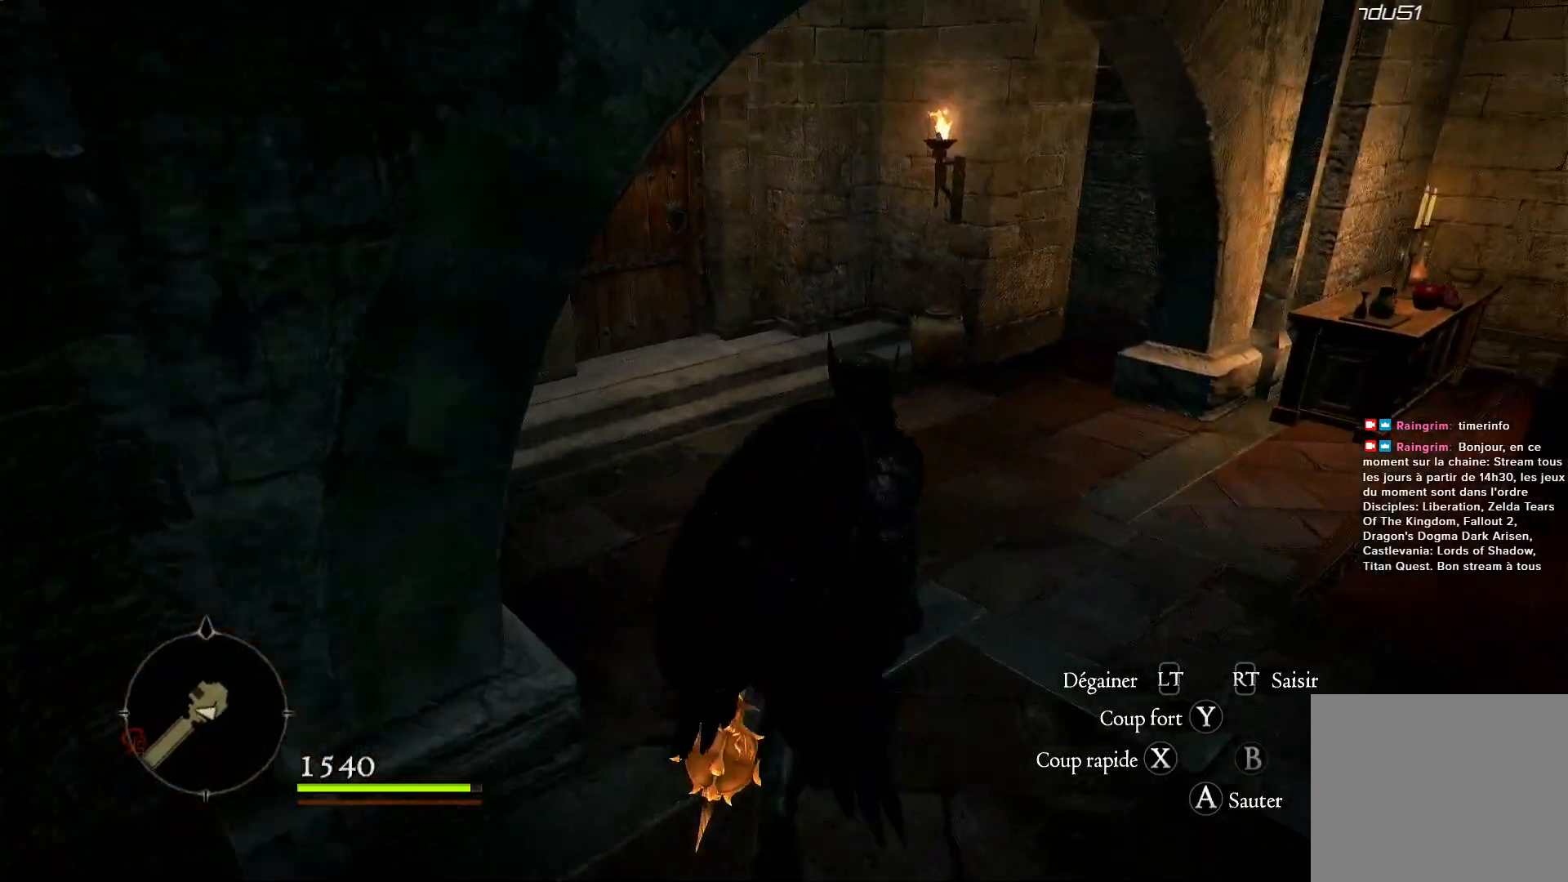
{"buttons": [], "left_stick": "up", "right_stick": "left", "events": [[67, "right_stick", "center"], [233, "right_stick", "left"]]}
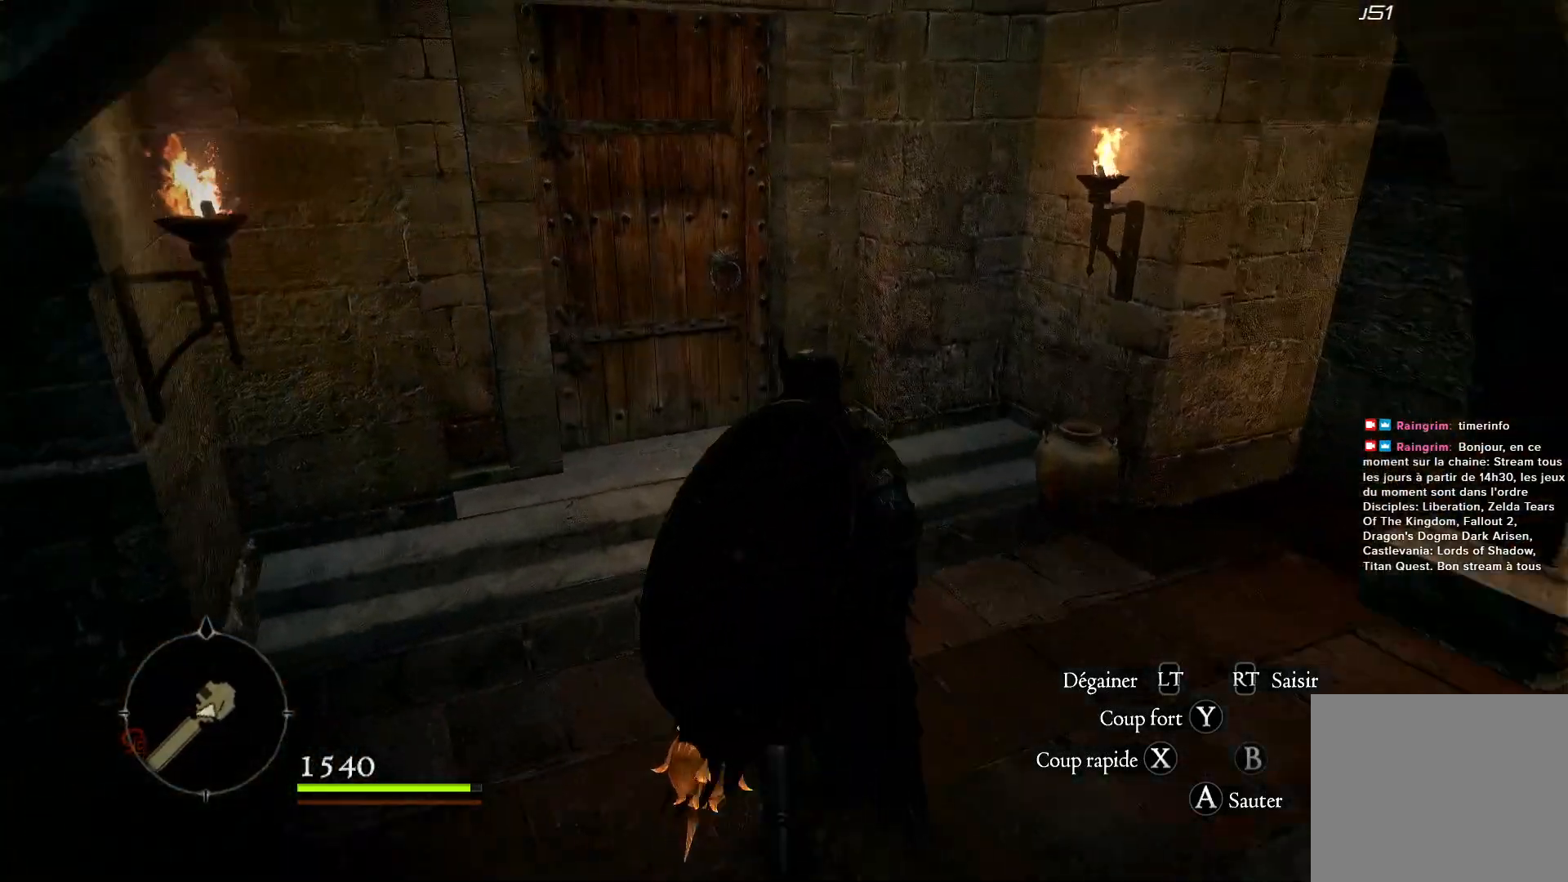
{"buttons": [], "left_stick": "up", "right_stick": "center", "events": [[200, "right_stick", "center"]]}
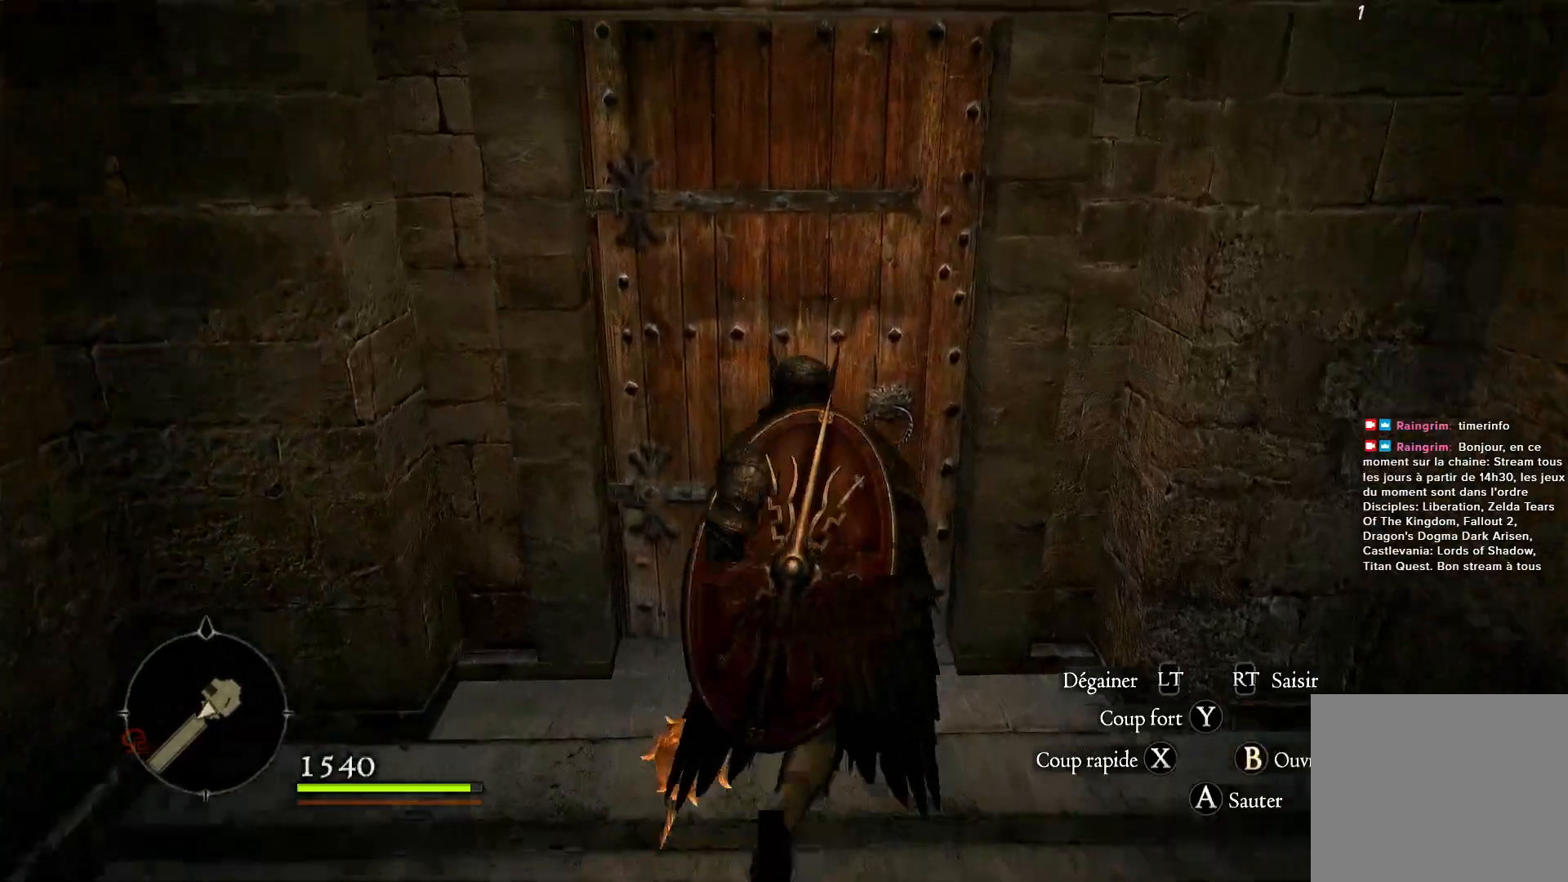
{"buttons": [], "left_stick": "up", "right_stick": "center", "events": [[100, "B", "down"], [233, "B", "up"]]}
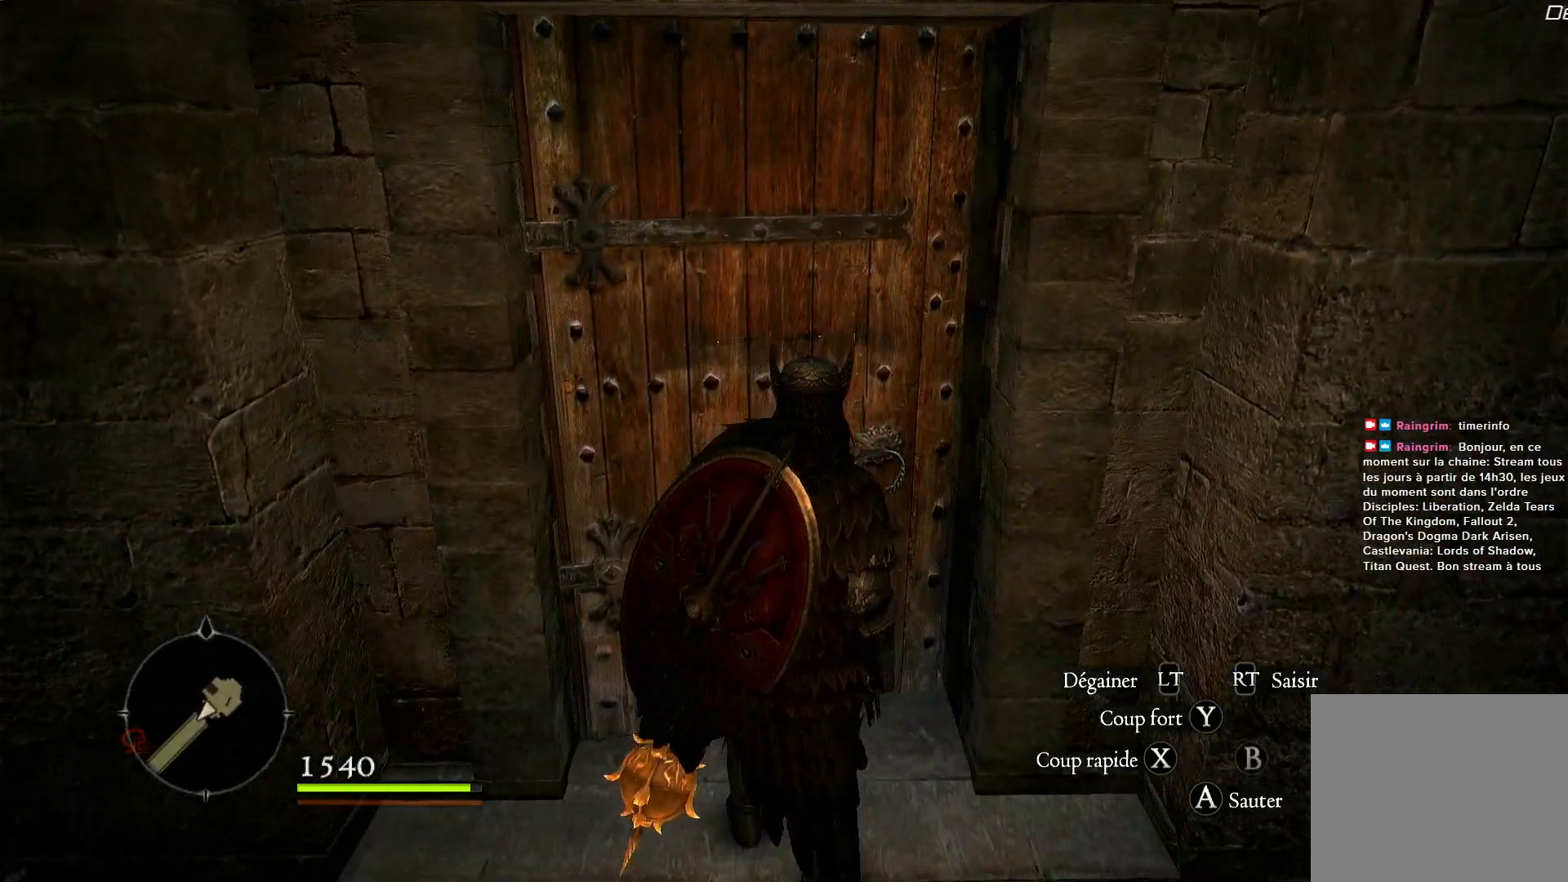
{"buttons": [], "left_stick": "up", "right_stick": "center", "events": []}
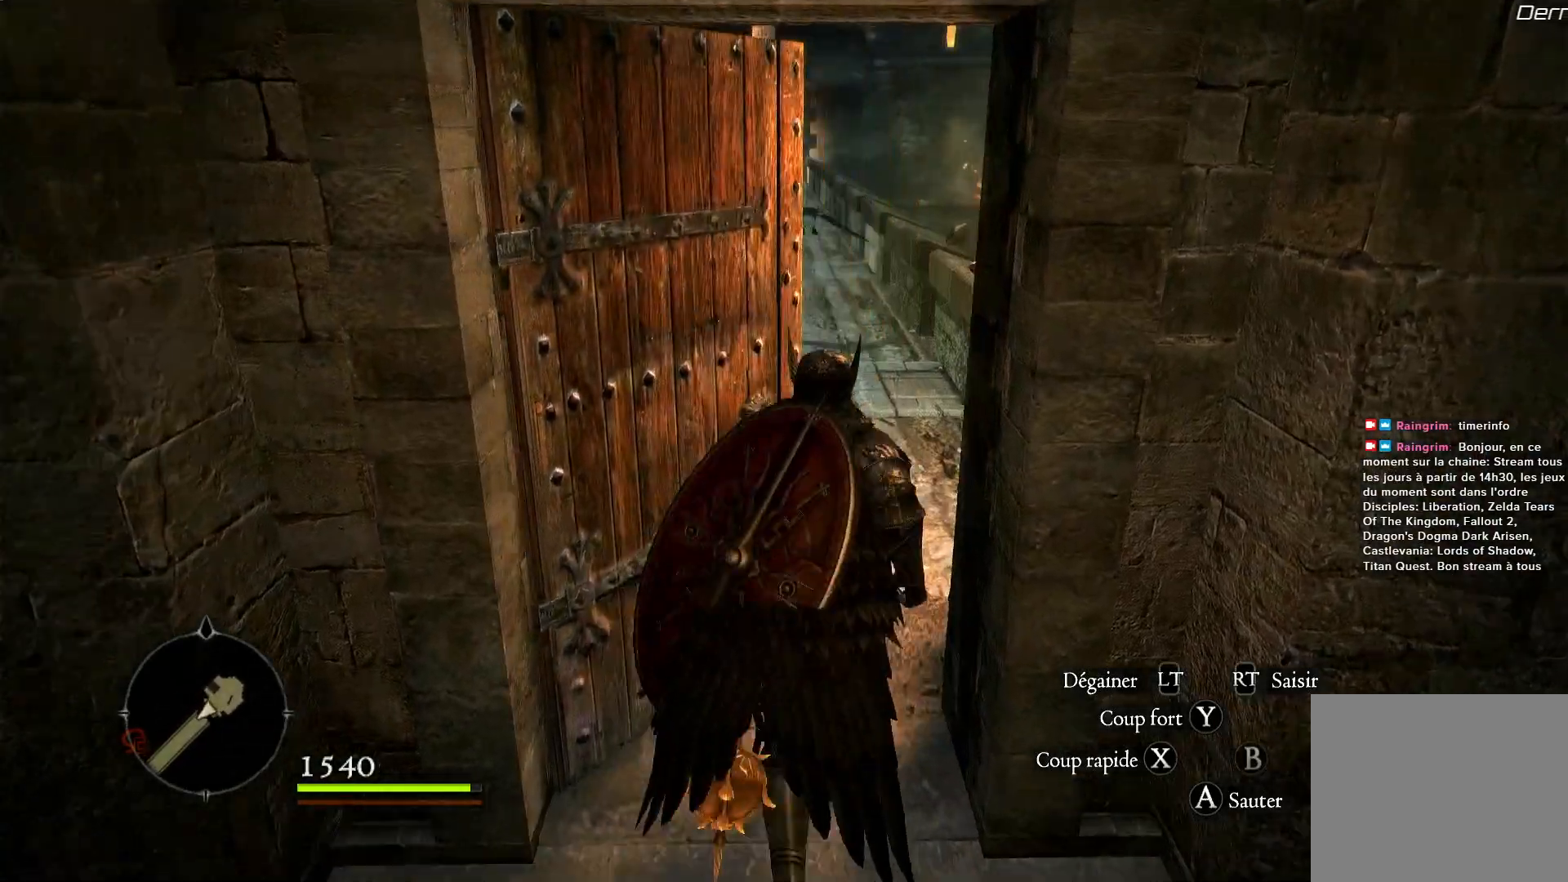
{"buttons": [], "left_stick": "up", "right_stick": "center", "events": [[167, "L3", "down"], [400, "L3", "up"]]}
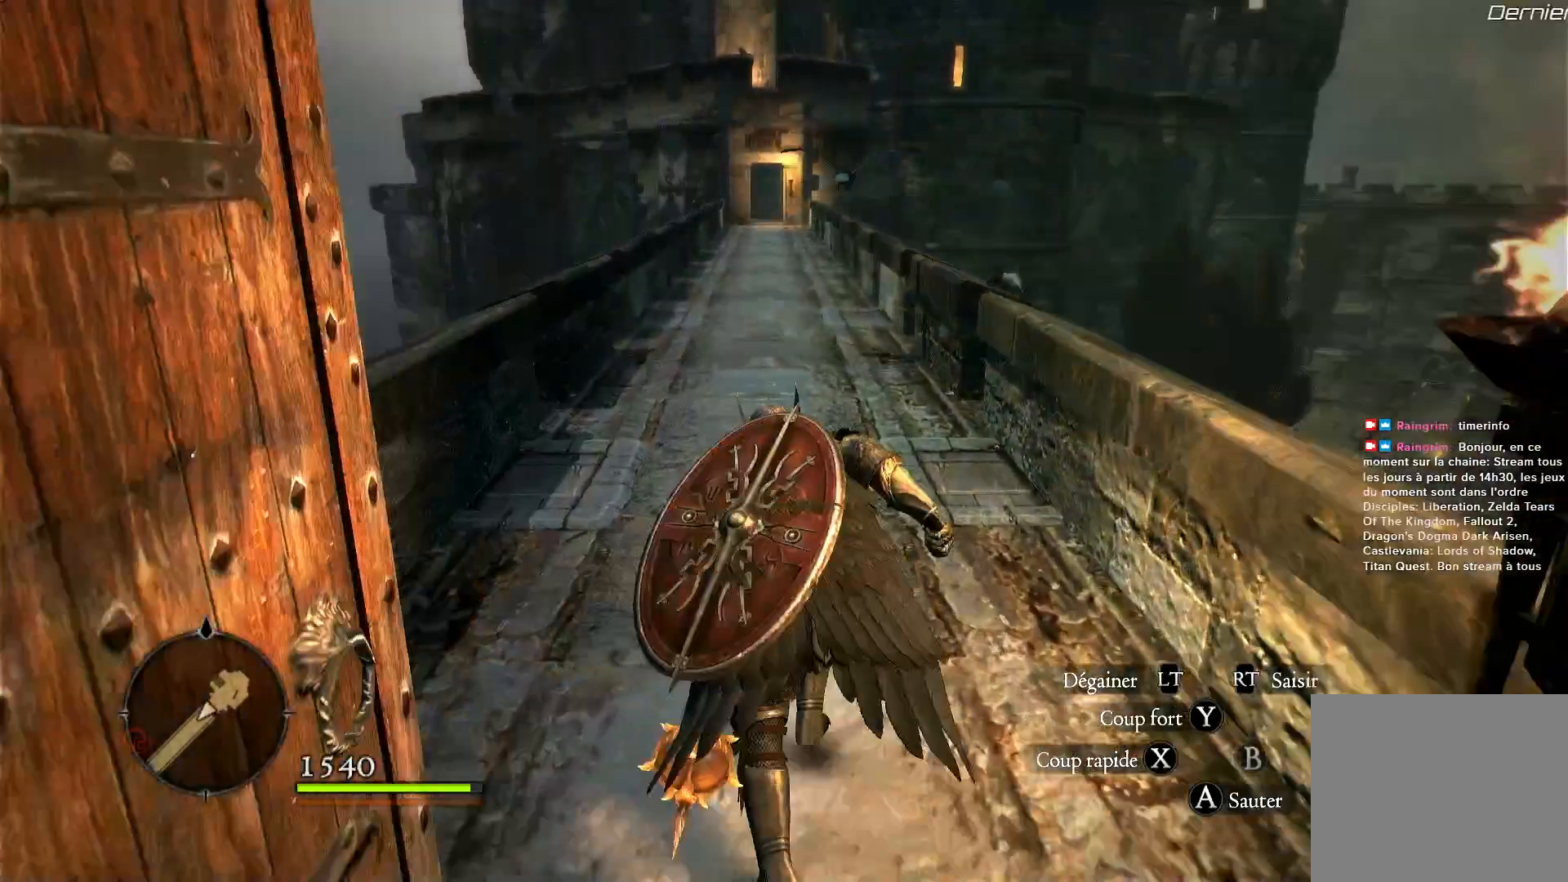
{"buttons": [], "left_stick": "up", "right_stick": "center", "events": []}
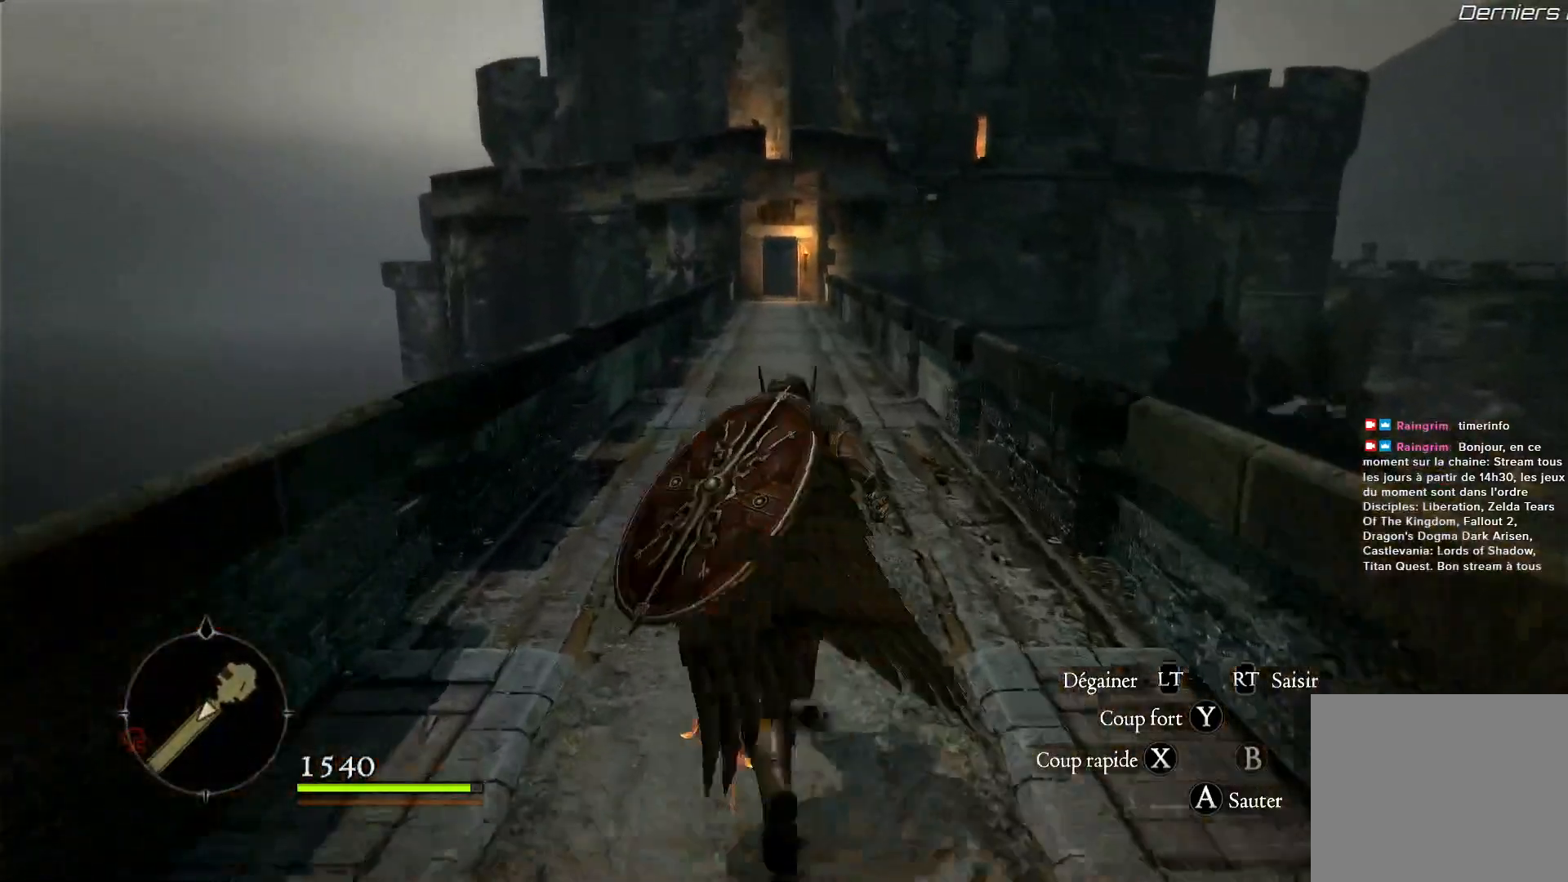
{"buttons": [], "left_stick": "up", "right_stick": "center", "events": []}
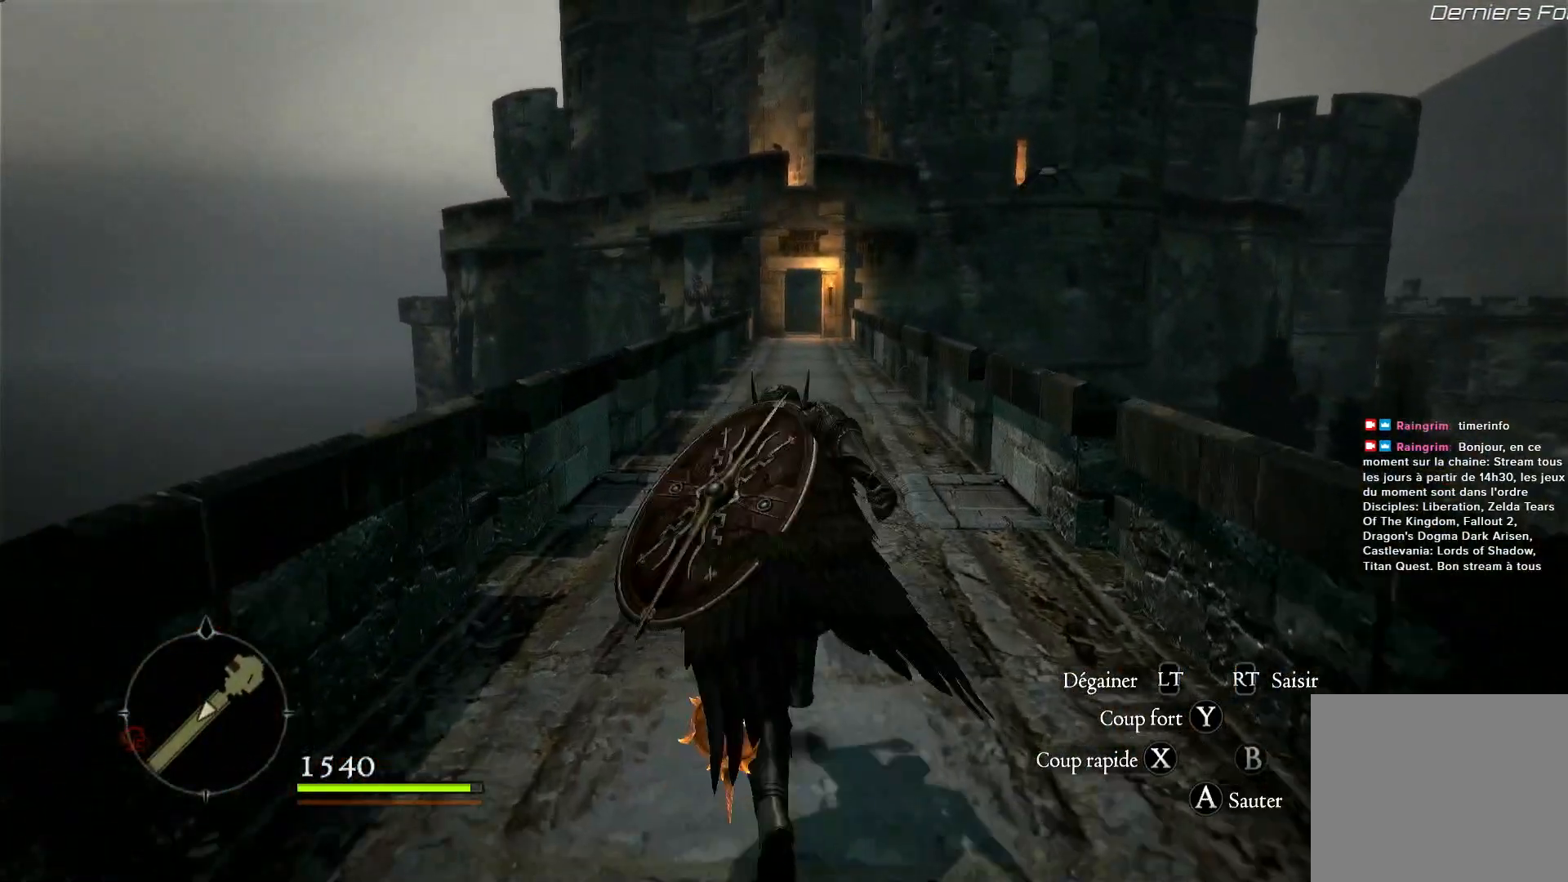
{"buttons": [], "left_stick": "up", "right_stick": "center", "events": []}
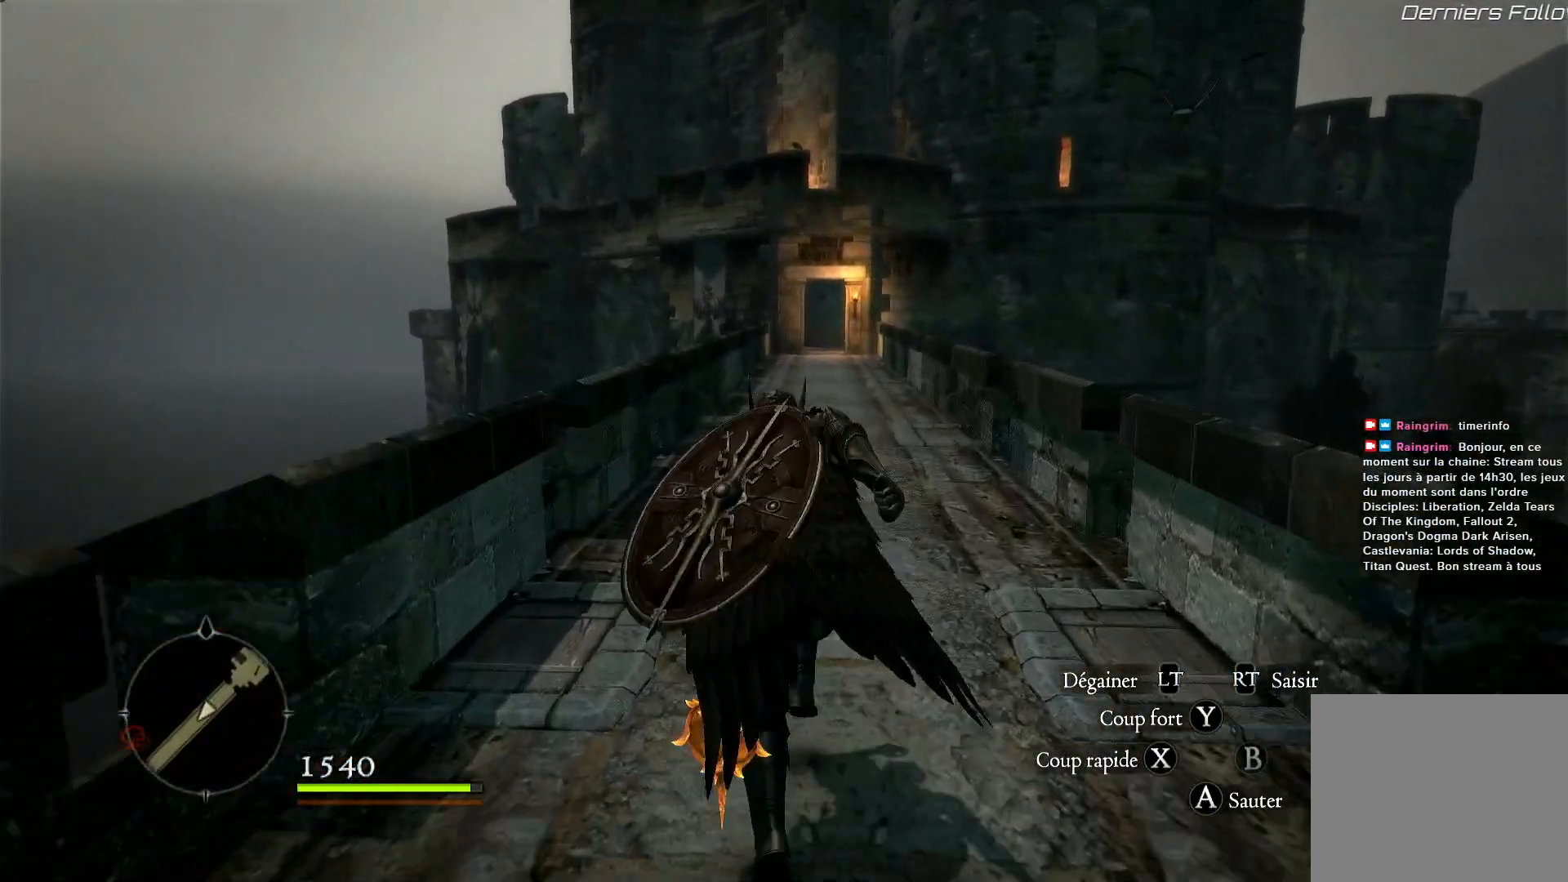
{"buttons": [], "left_stick": "up", "right_stick": "center", "events": []}
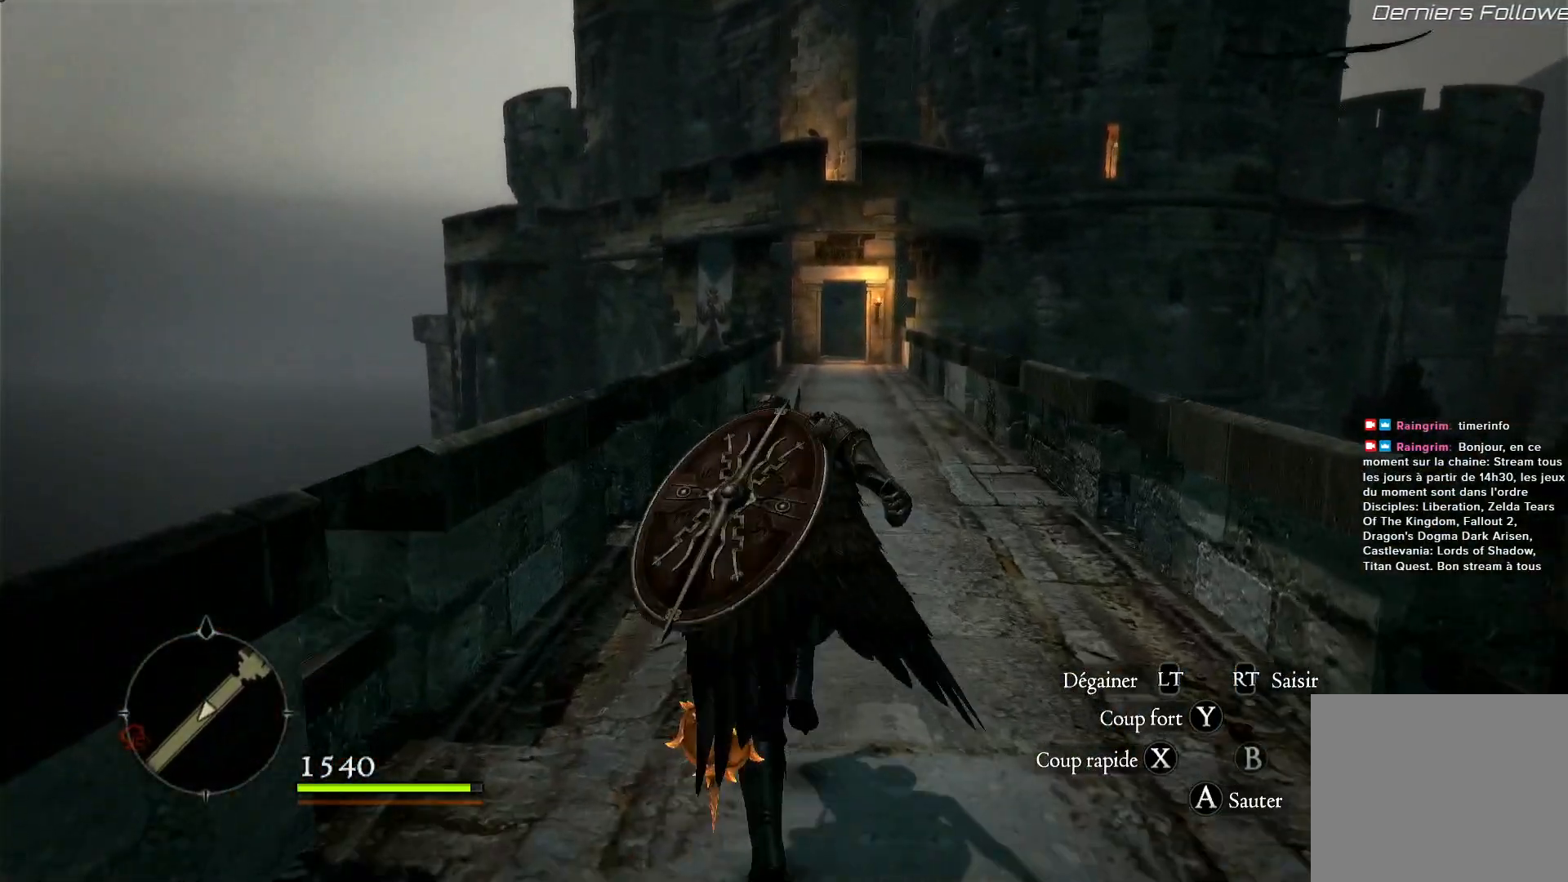
{"buttons": [], "left_stick": "up", "right_stick": "center", "events": []}
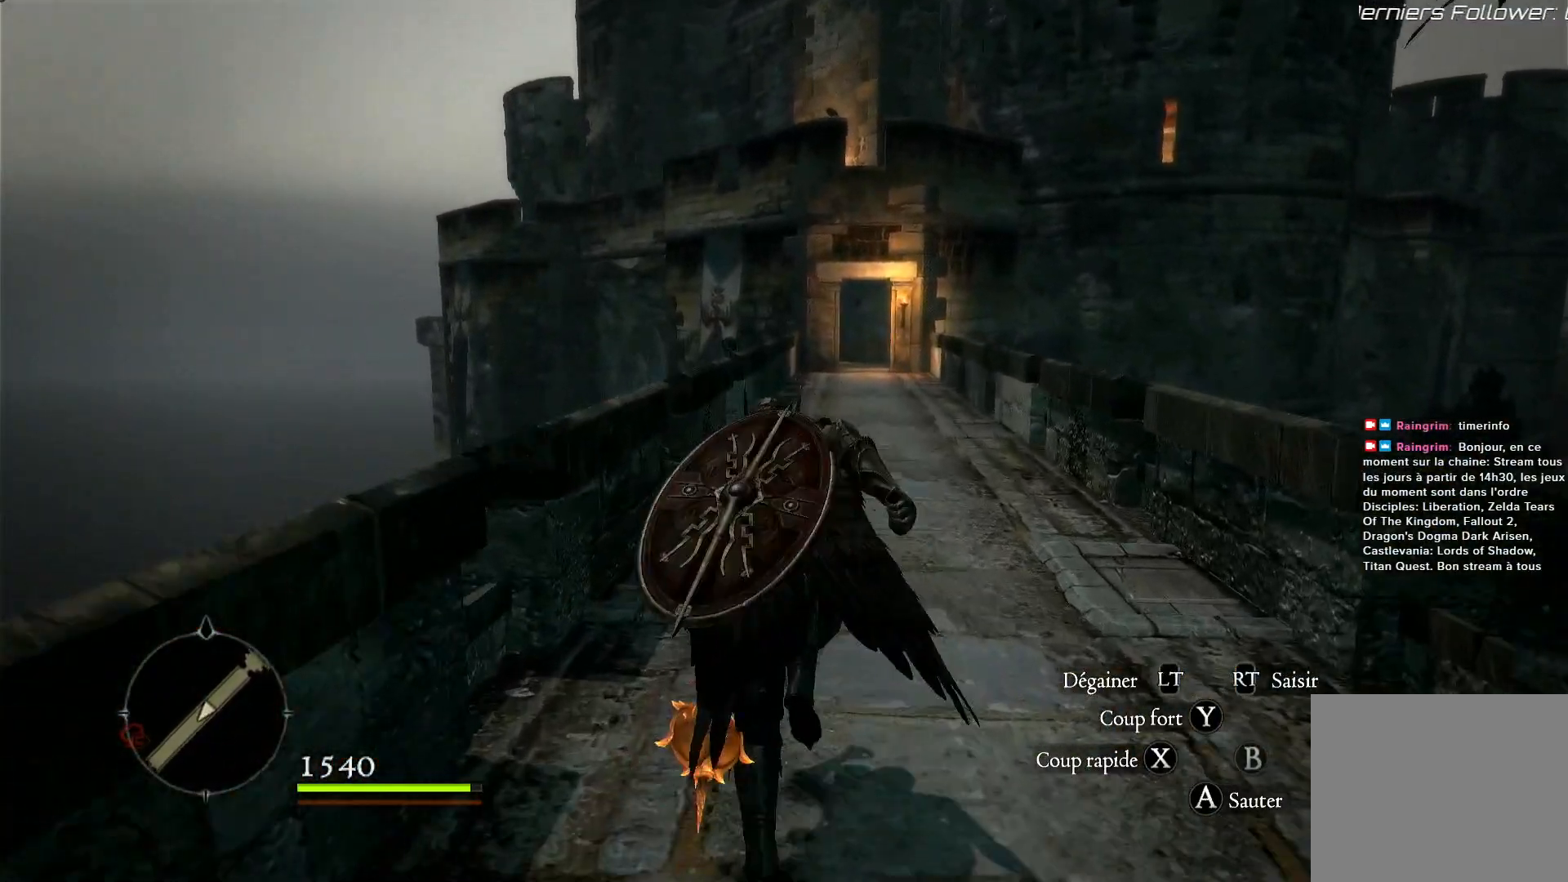
{"buttons": [], "left_stick": "up", "right_stick": "center", "events": []}
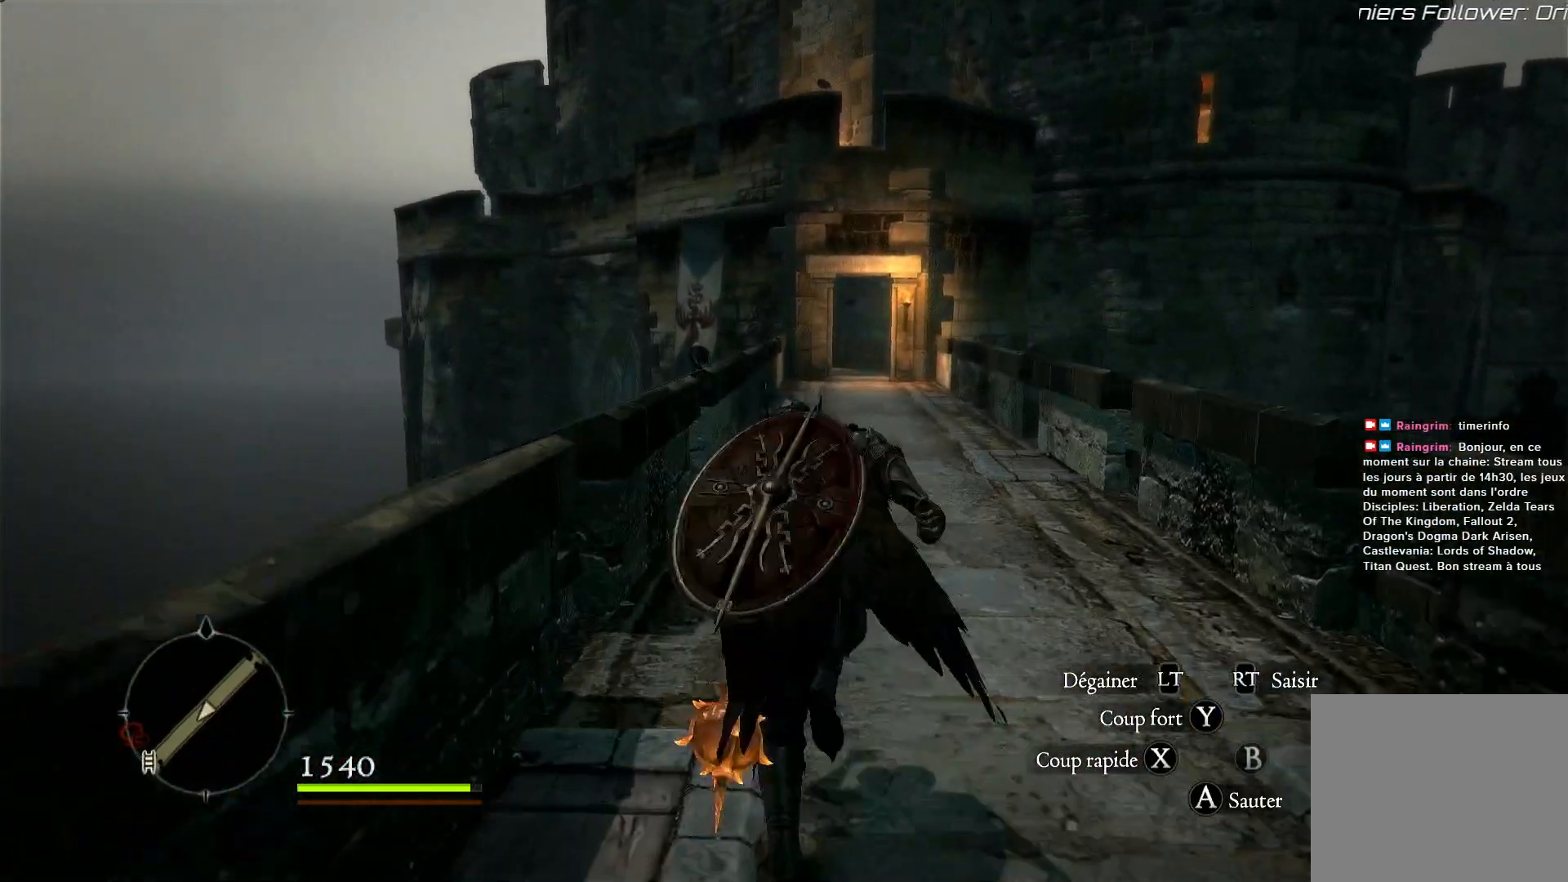
{"buttons": [], "left_stick": "up", "right_stick": "center", "events": []}
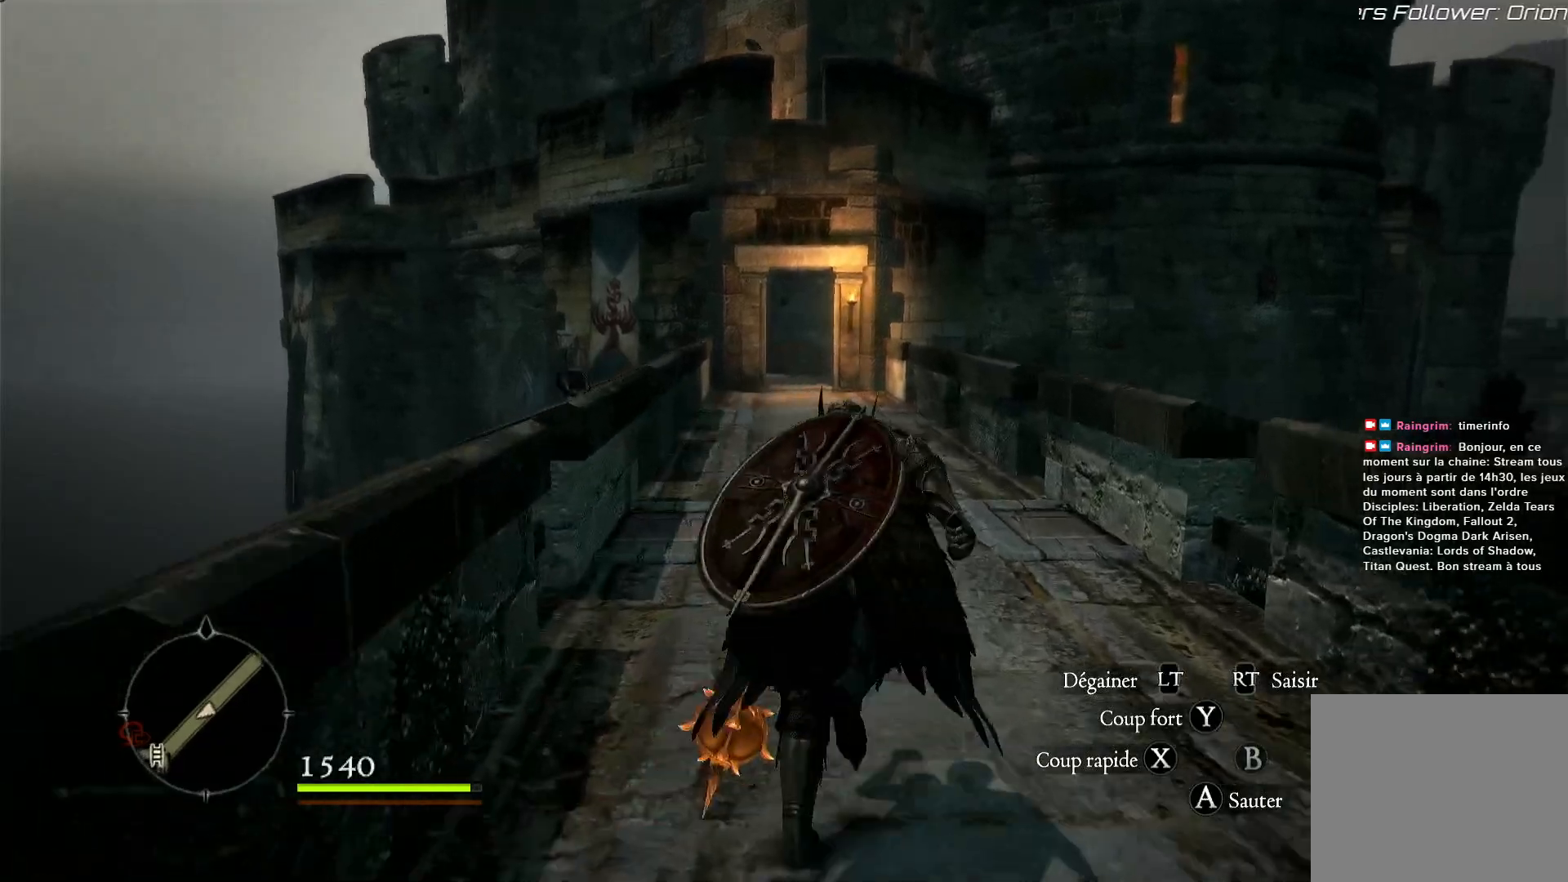
{"buttons": [], "left_stick": "up", "right_stick": "center", "events": []}
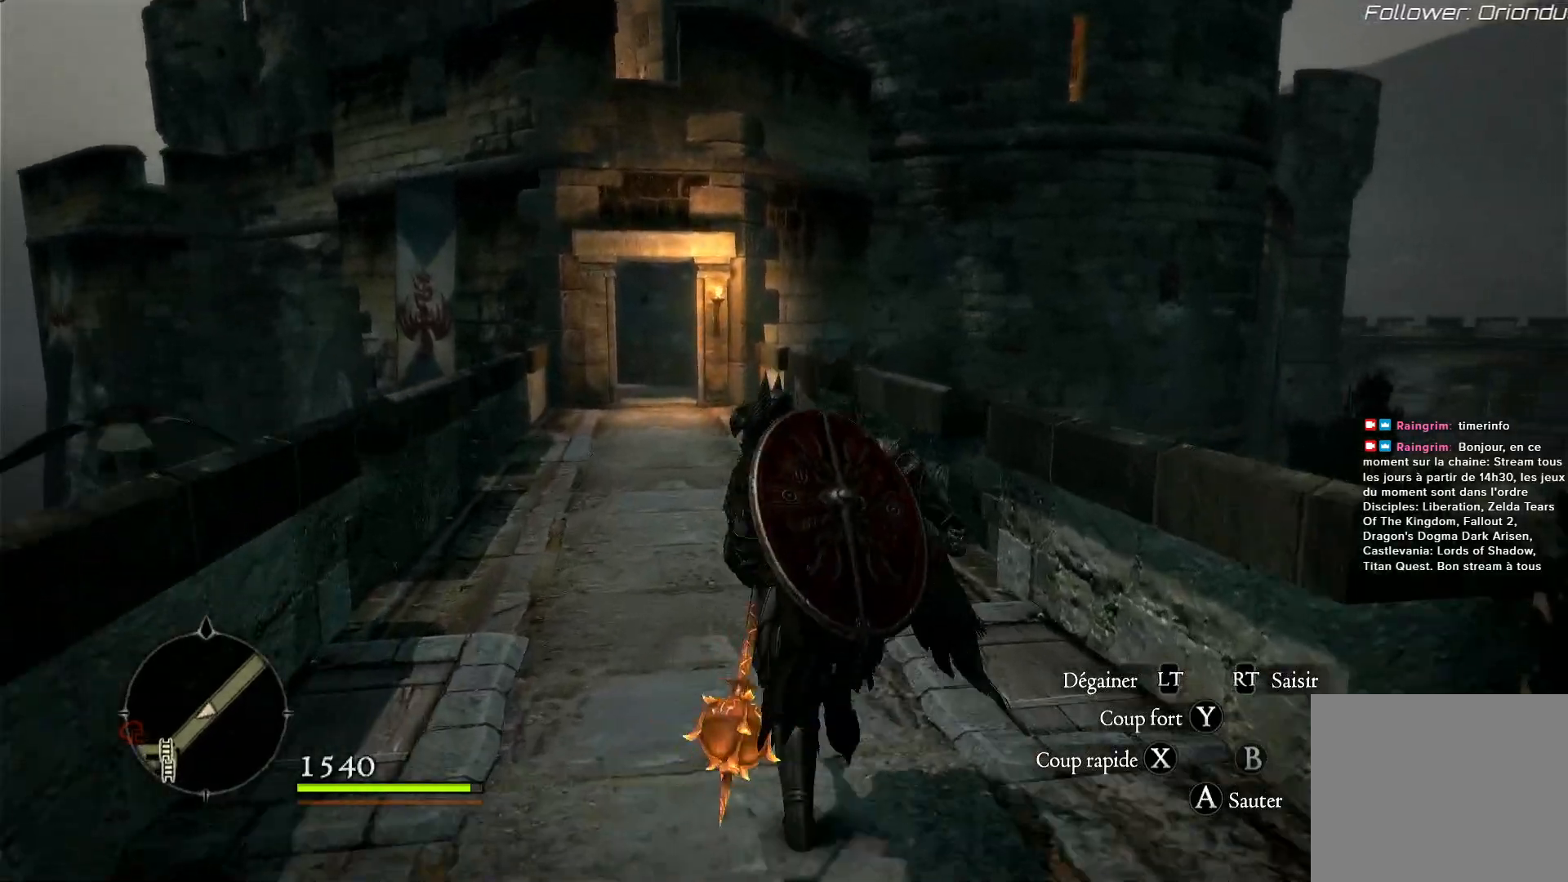
{"buttons": [], "left_stick": "up", "right_stick": "center", "events": []}
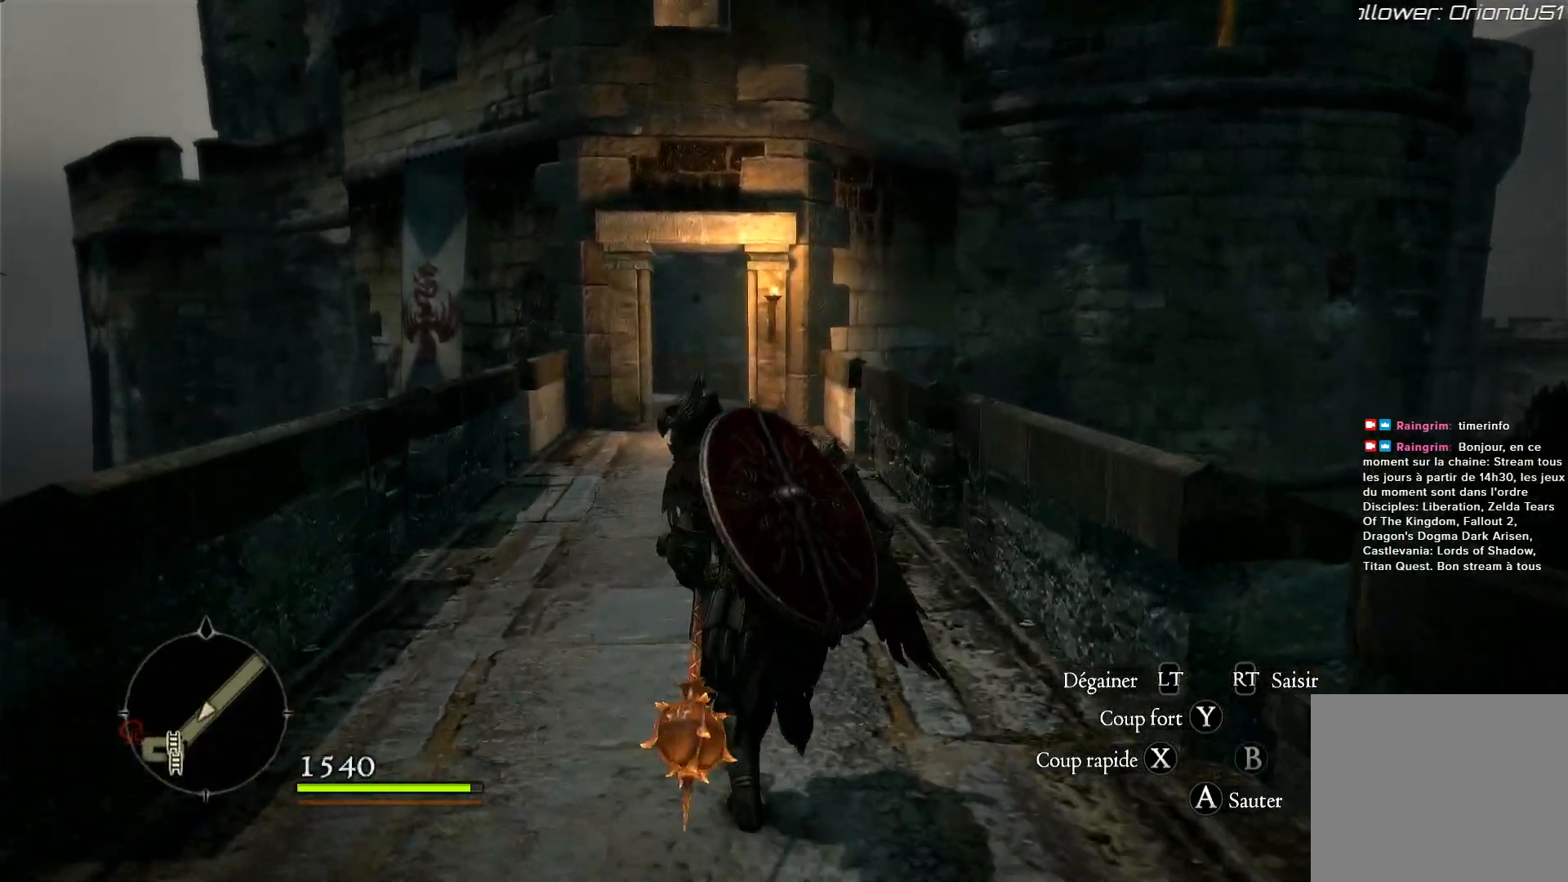
{"buttons": [], "left_stick": "up", "right_stick": "center", "events": []}
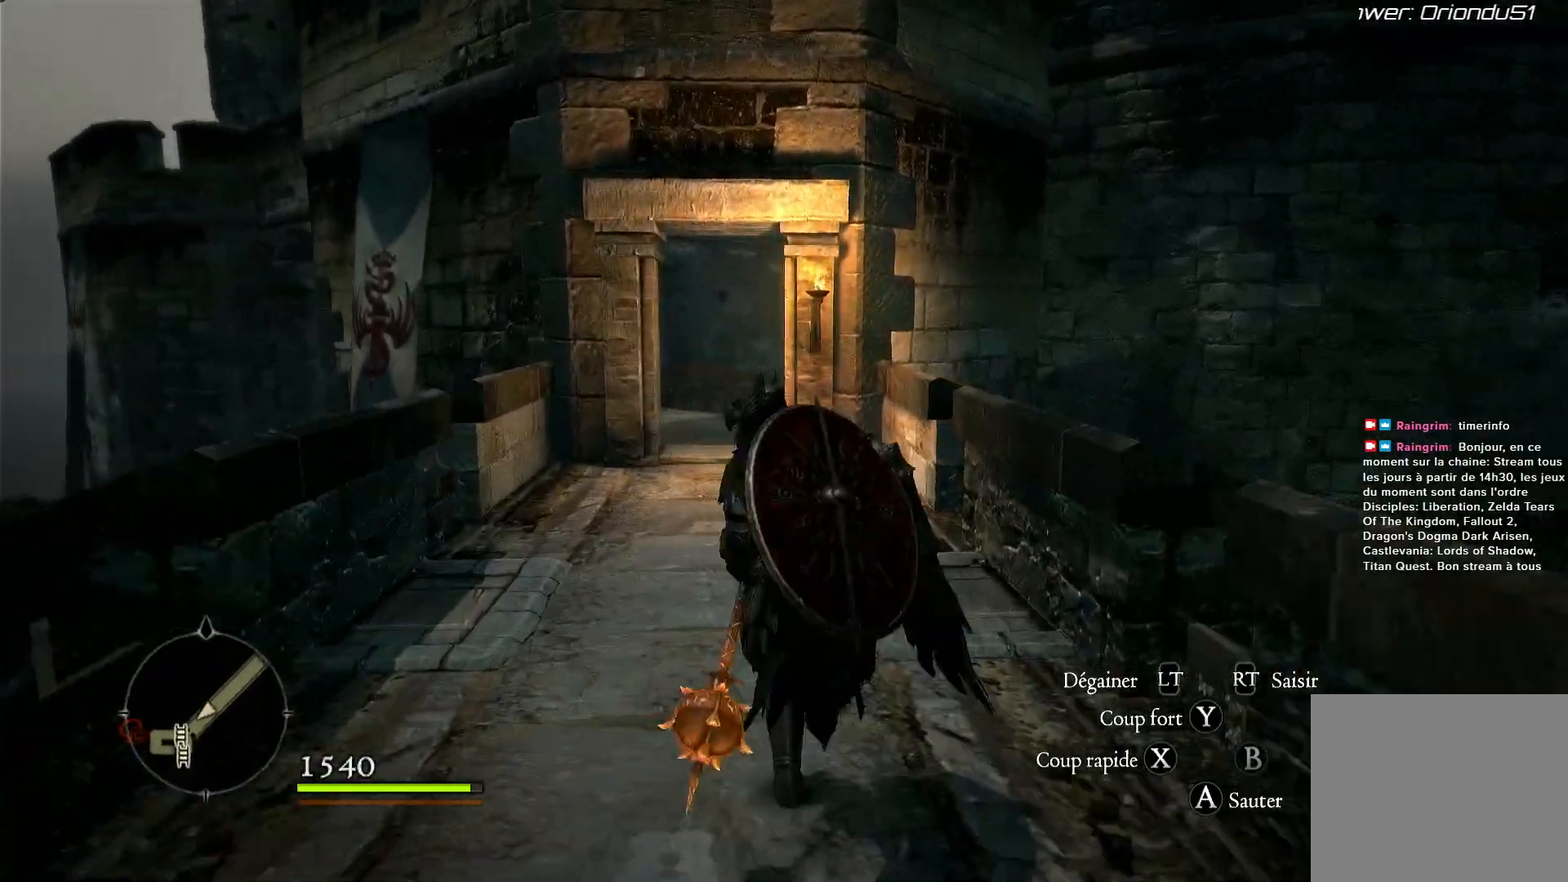
{"buttons": [], "left_stick": "up", "right_stick": "center", "events": []}
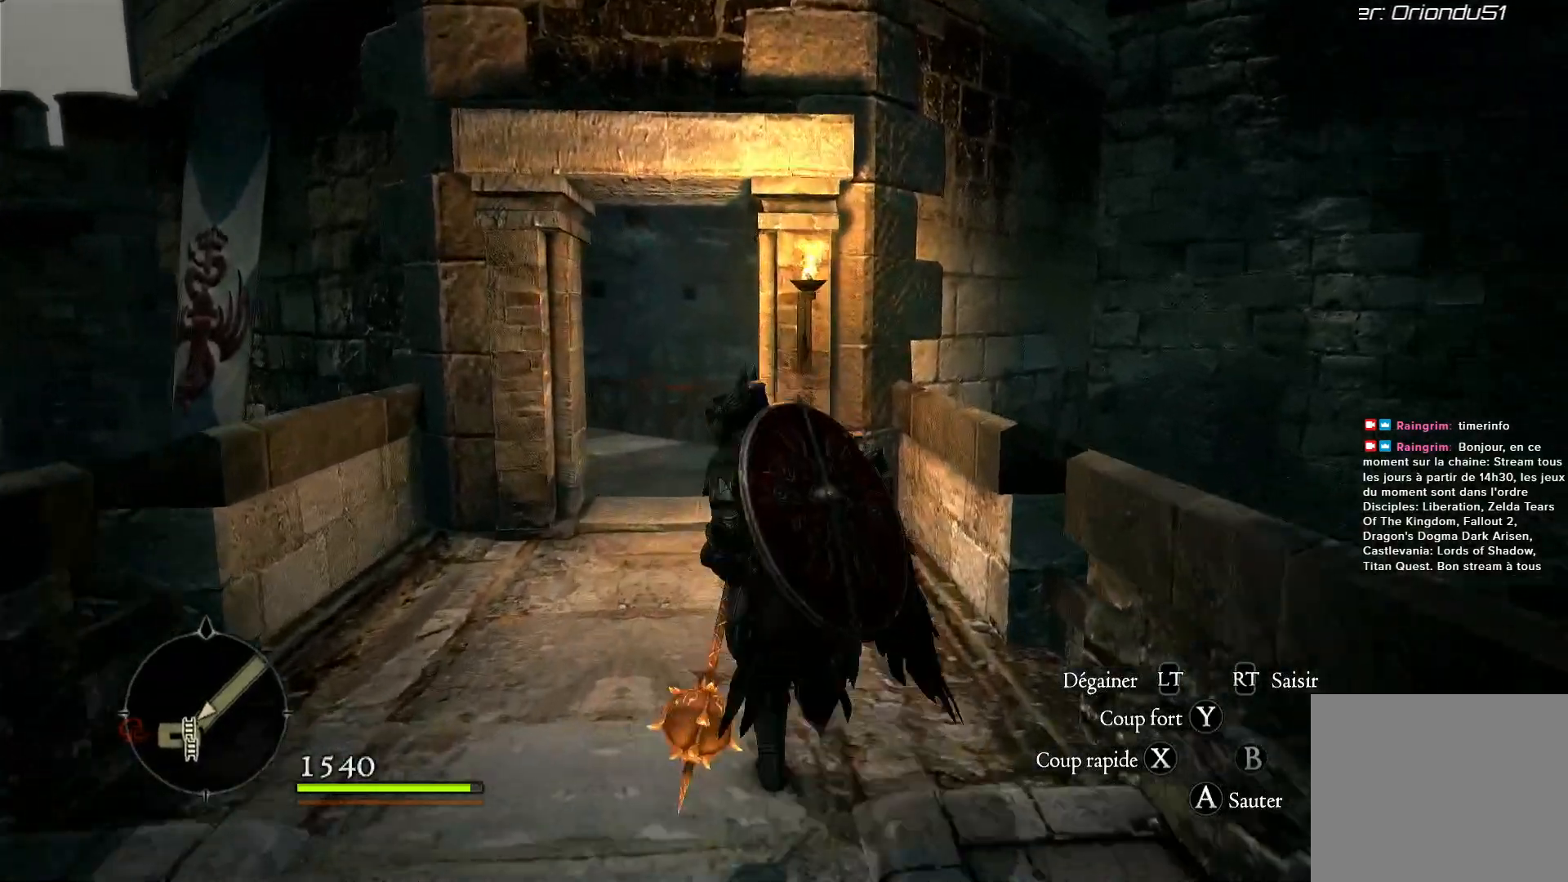
{"buttons": [], "left_stick": "up", "right_stick": "center", "events": []}
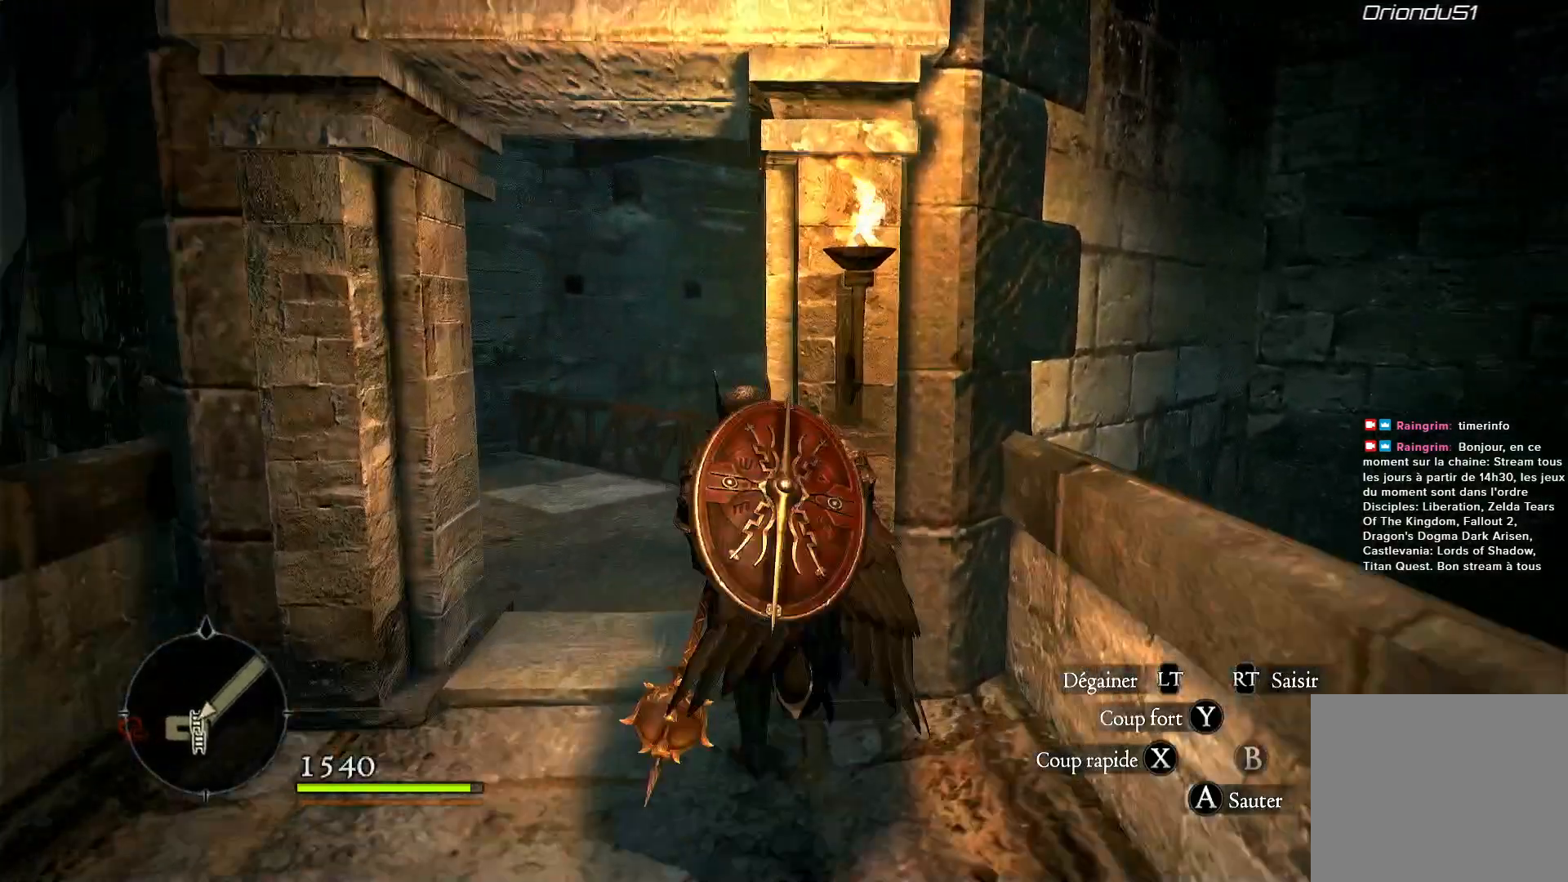
{"buttons": [], "left_stick": "up-left", "right_stick": "center", "events": [[133, "left_stick", "up-left"]]}
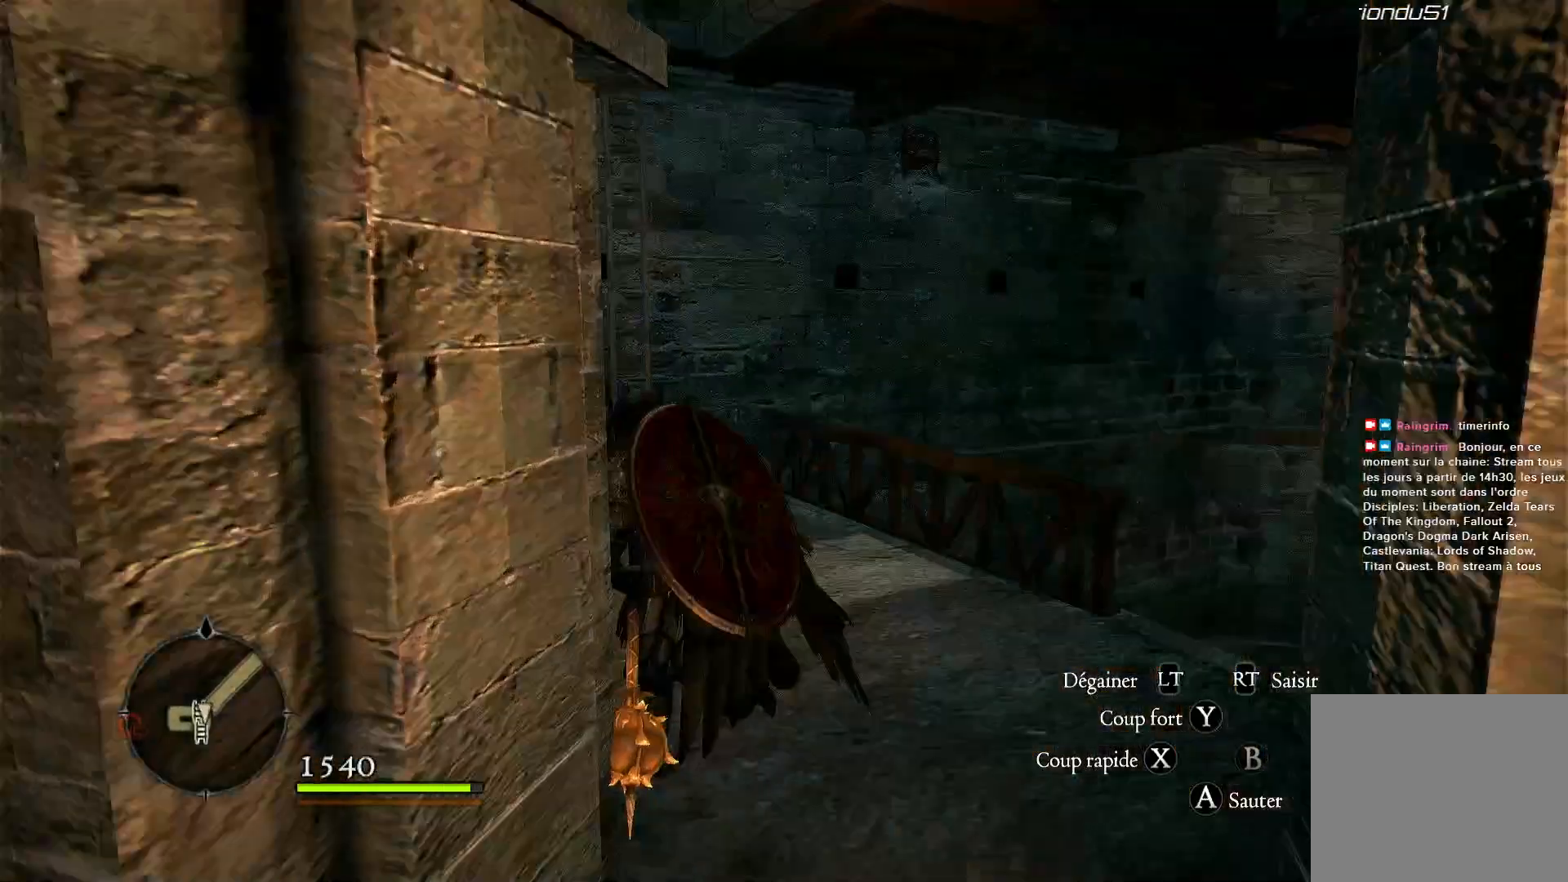
{"buttons": [], "left_stick": "center", "right_stick": "center", "events": [[33, "left_stick", "up"], [133, "left_stick", "center"]]}
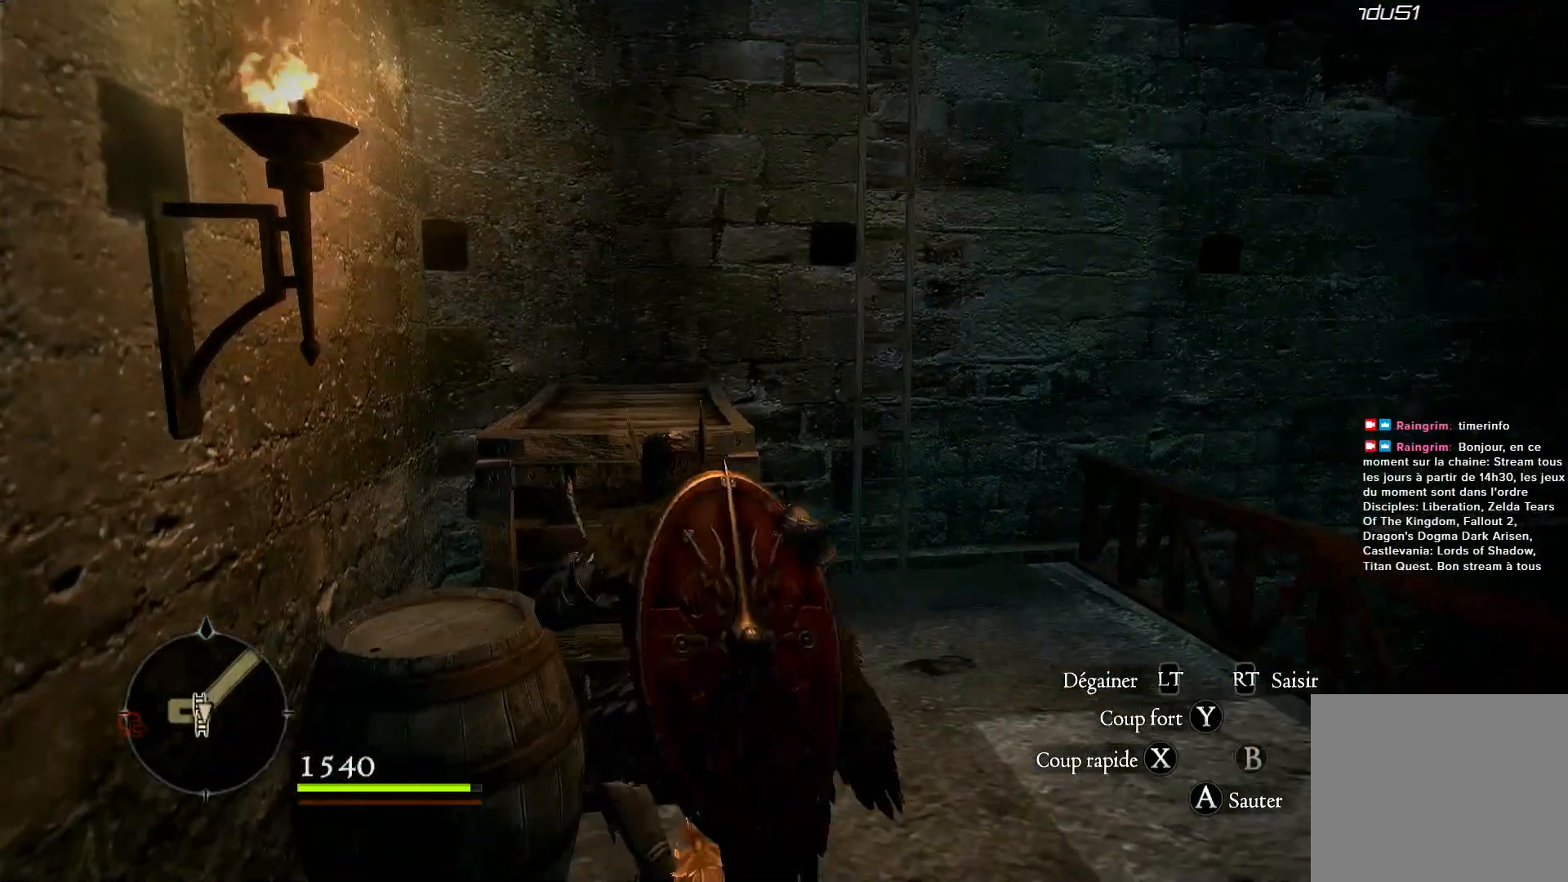
{"buttons": [], "left_stick": "center", "right_stick": "center", "events": []}
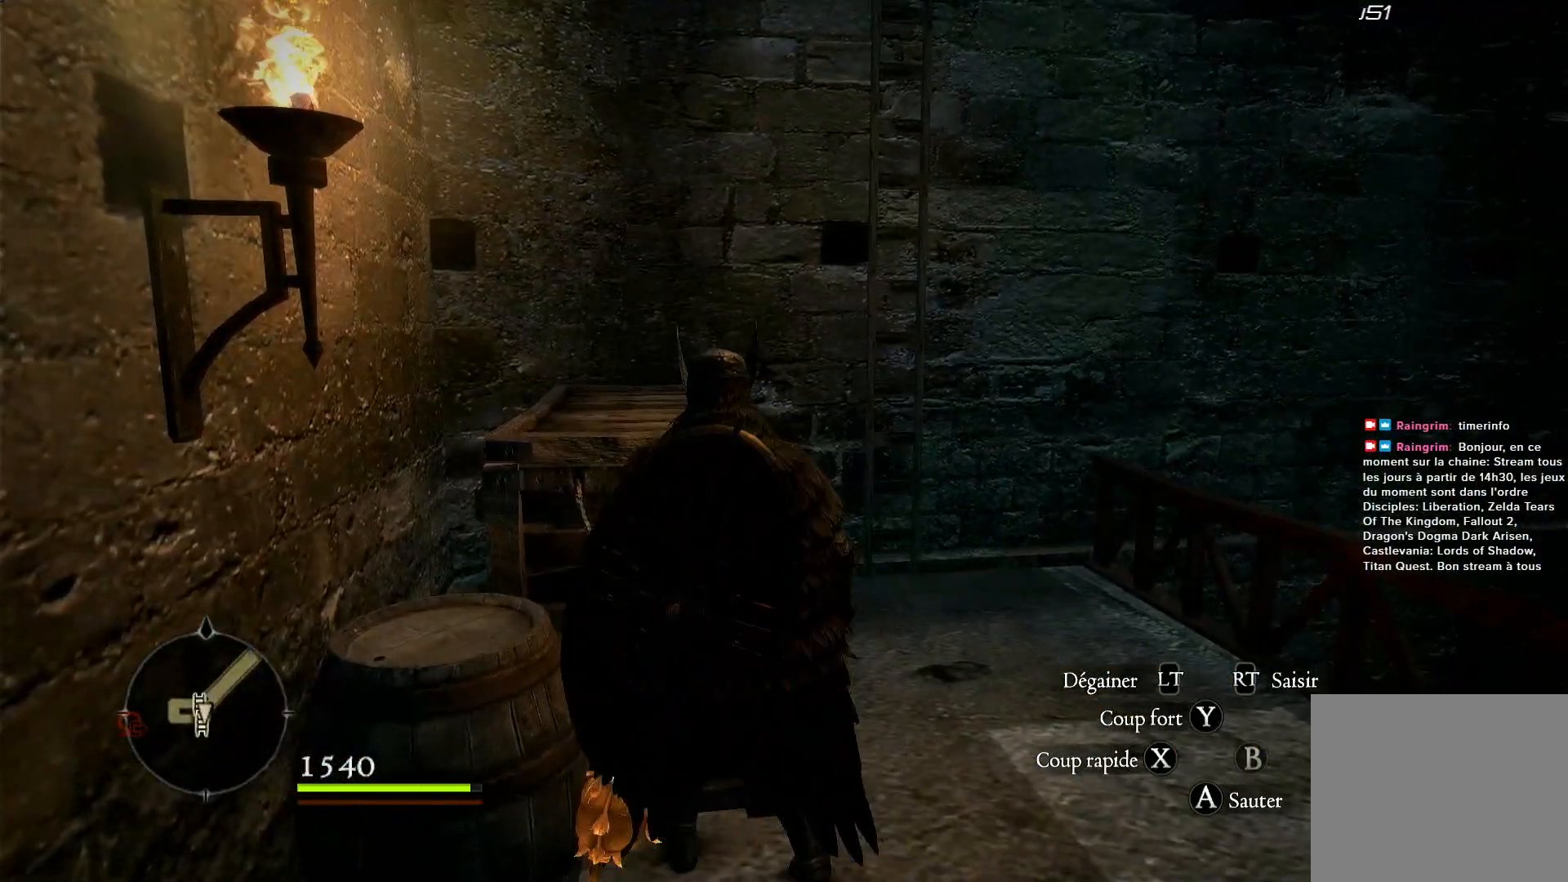
{"buttons": [], "left_stick": "center", "right_stick": "center", "events": []}